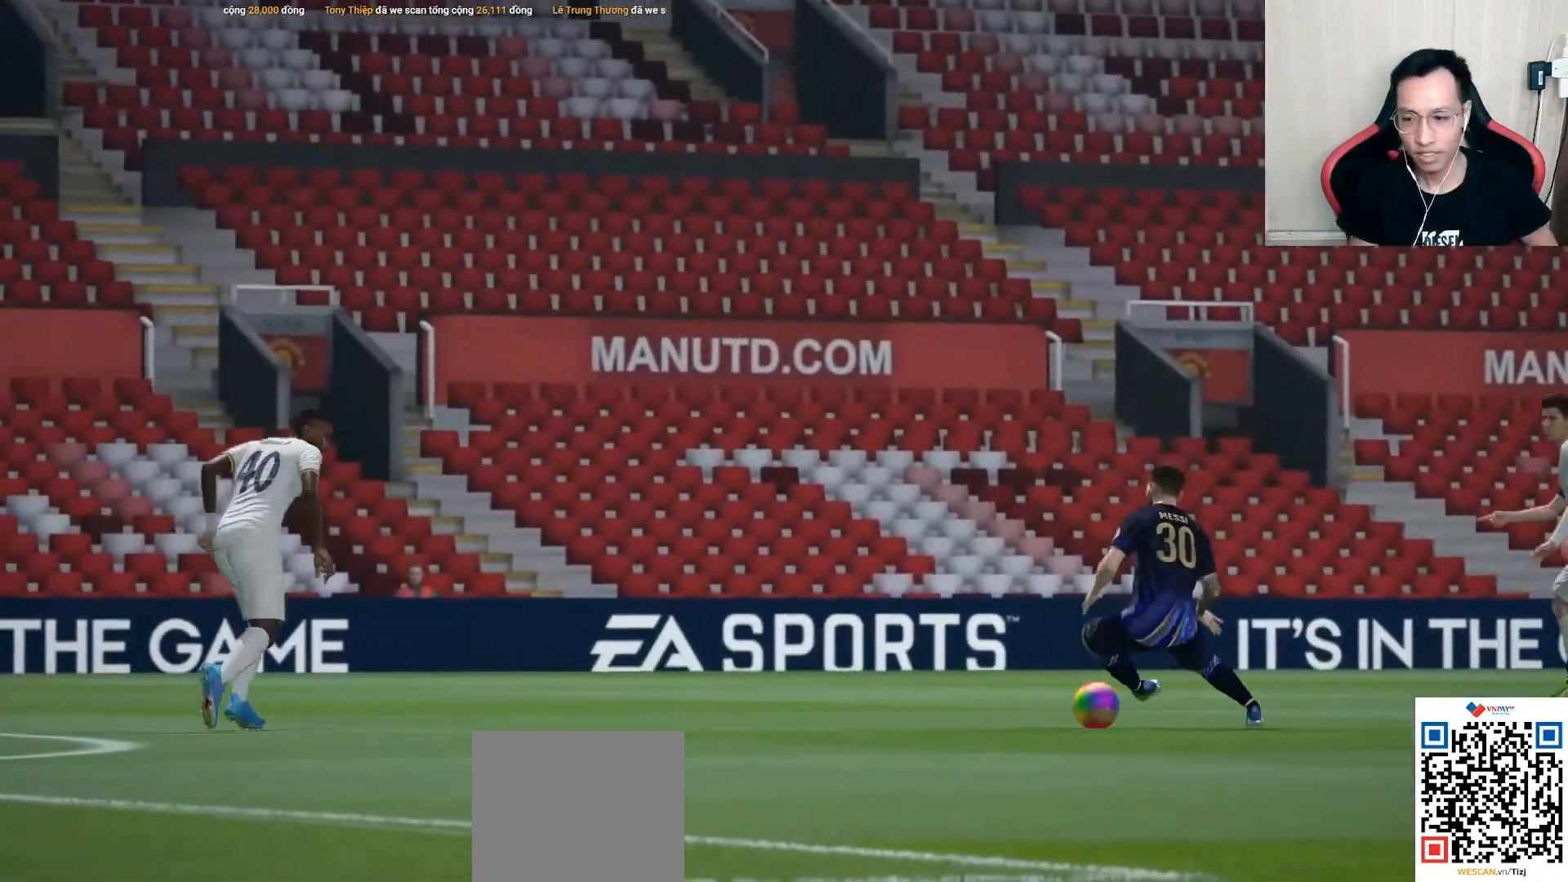
Gameplay with a controller (PlayStation layout); each line is a JSON object with the inputs held at the frame after it. "events" lists button and stick changes between this image and that frame as [ms after this image, input, new state], when the widget could be followed in between.
{"buttons": ["L1"], "left_stick": "down-left", "right_stick": "center", "events": [[400, "left_stick", "down-left"], [500, "L1", "down"]]}
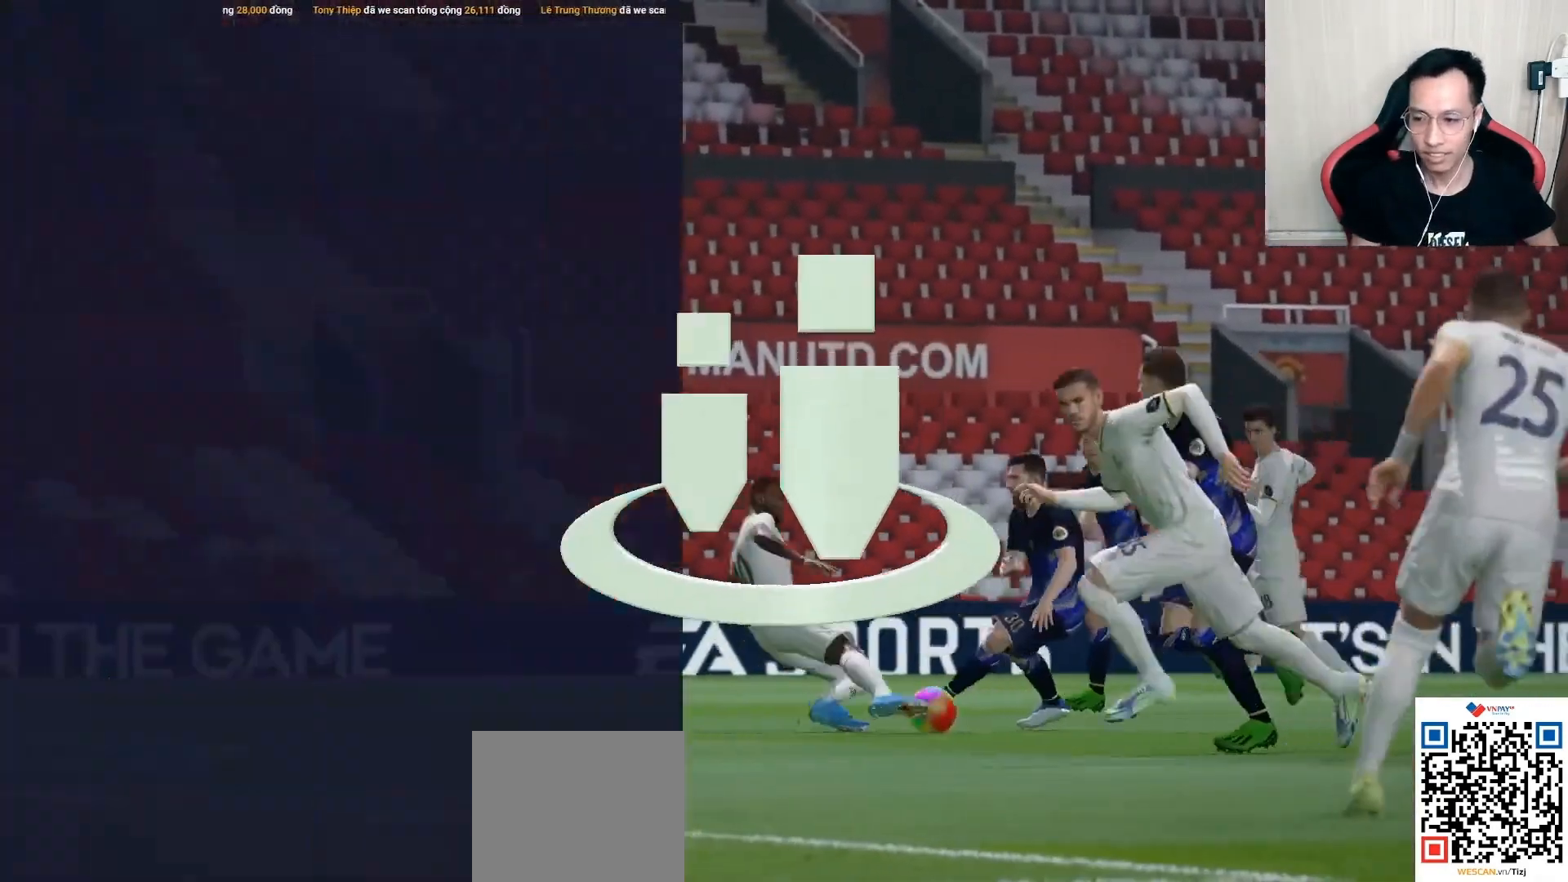
{"buttons": ["DPAD_DOWN"], "left_stick": "center", "right_stick": "center", "events": [[83, "left_stick", "center"], [100, "L1", "up"], [283, "DPAD_UP", "down"], [383, "DPAD_UP", "up"], [450, "DPAD_DOWN", "down"]]}
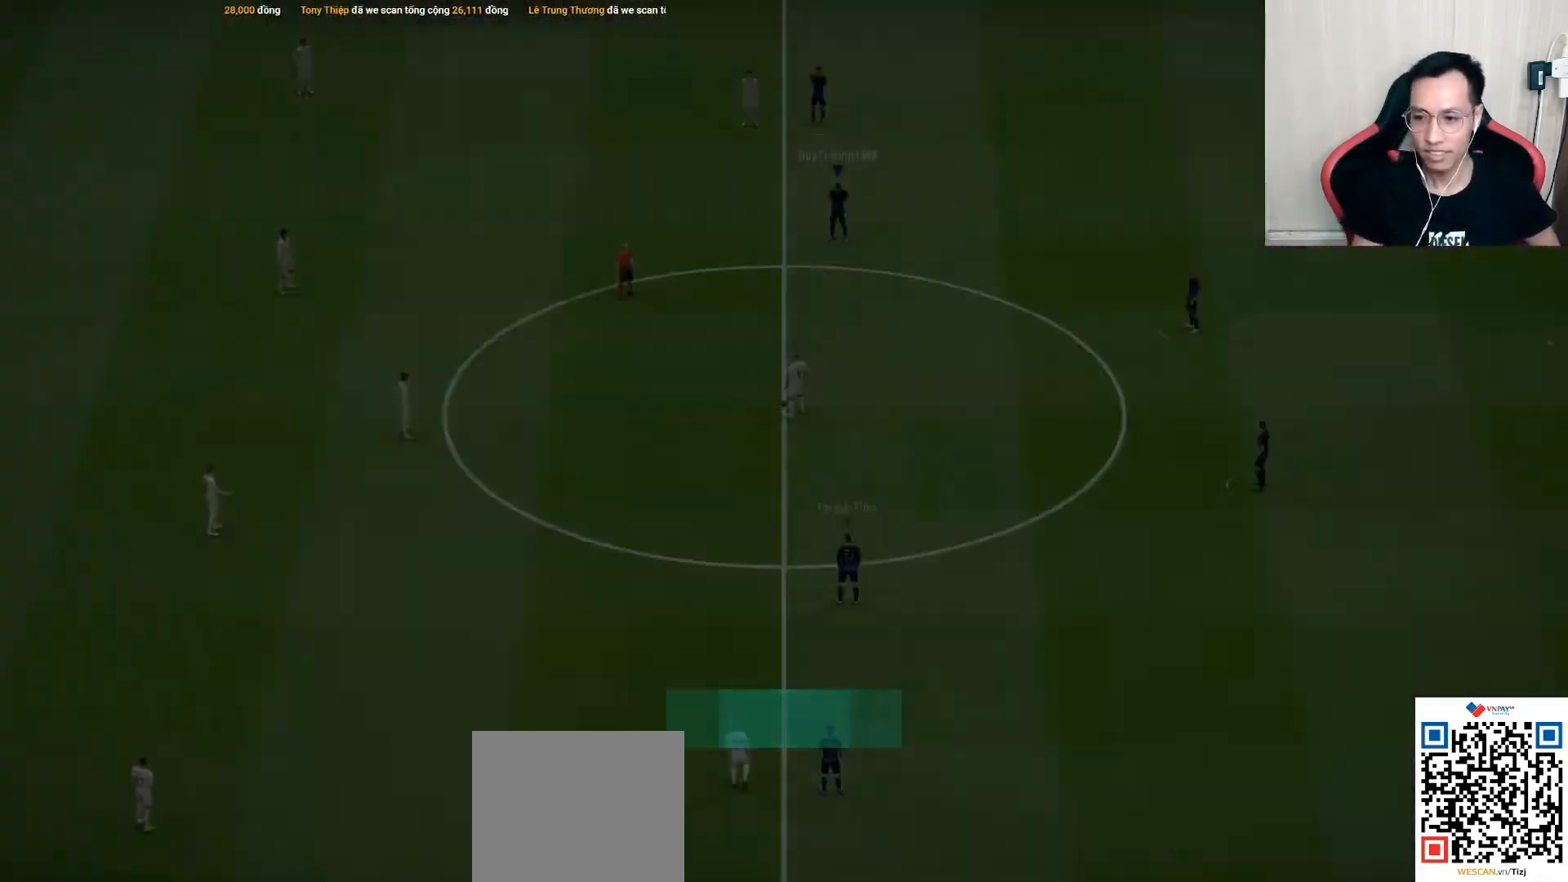
{"buttons": [], "left_stick": "center", "right_stick": "center", "events": [[33, "L1", "down"], [67, "DPAD_DOWN", "up"], [83, "CROSS", "down"], [133, "R1", "down"], [150, "L1", "up"], [200, "CROSS", "up"], [250, "R1", "up"]]}
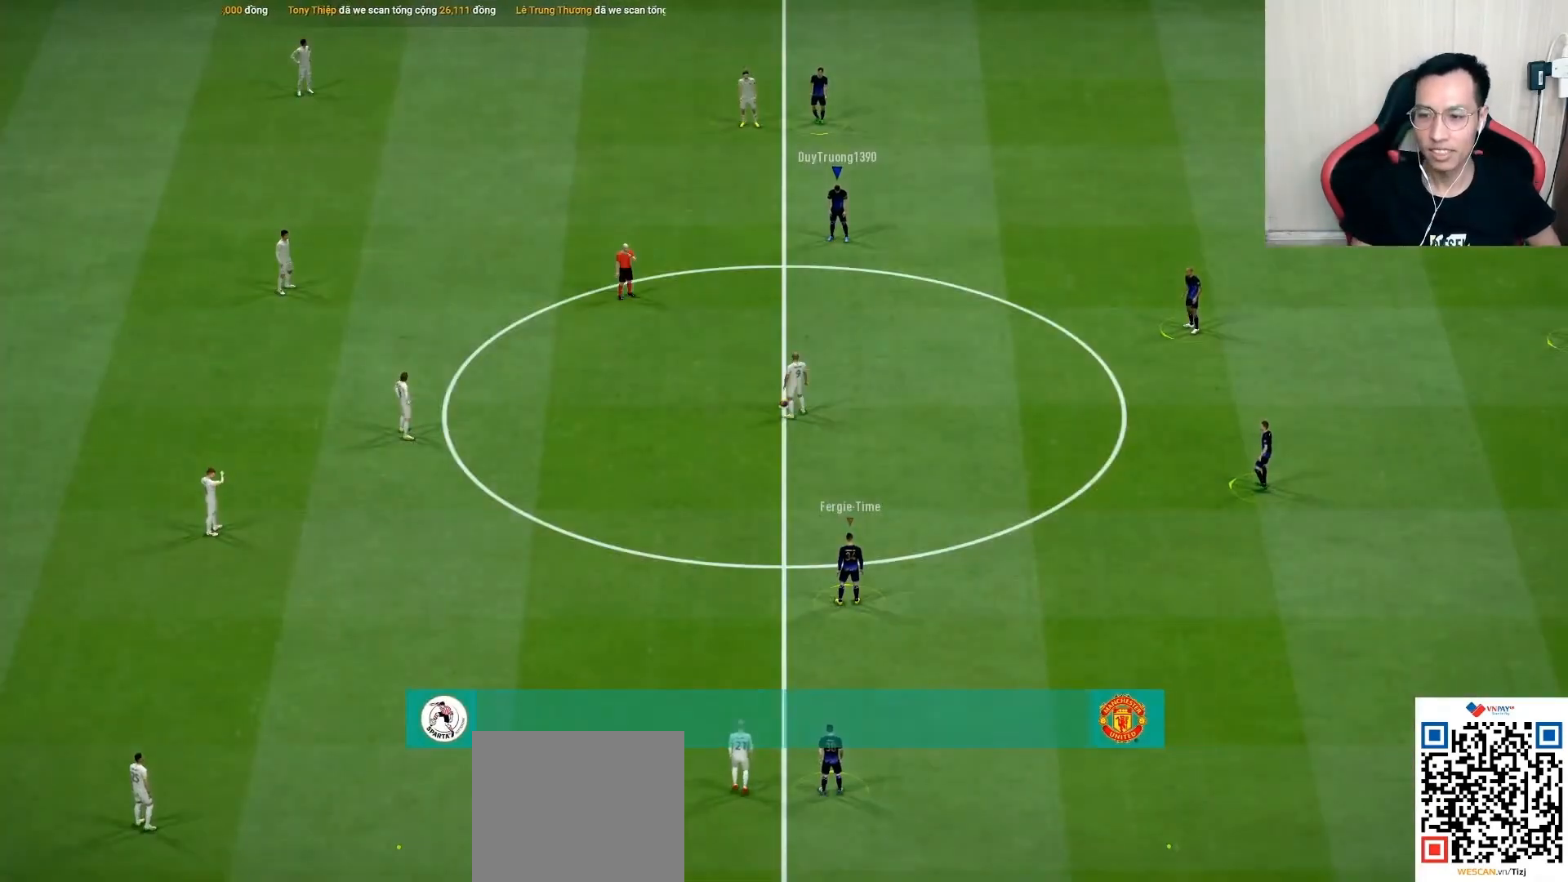
{"buttons": ["R1"], "left_stick": "up-left", "right_stick": "center", "events": [[67, "right_stick", "down"], [100, "left_stick", "up-left"], [117, "R1", "down"], [200, "right_stick", "center"], [350, "right_stick", "up"], [450, "right_stick", "center"]]}
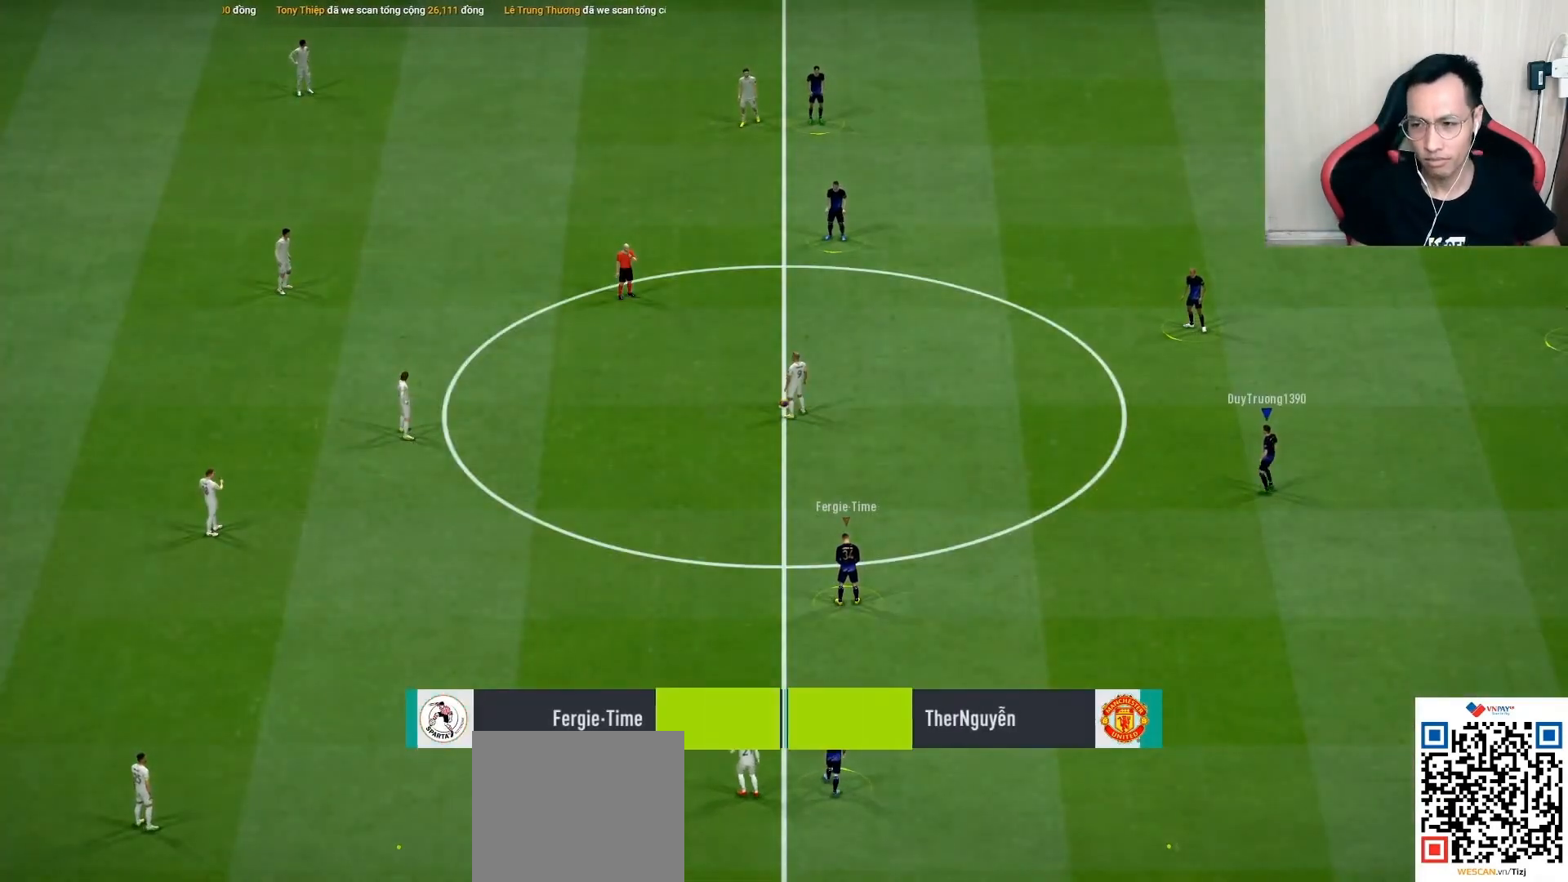
{"buttons": ["R1"], "left_stick": "up-left", "right_stick": "center", "events": [[33, "R1", "up"], [250, "L1", "down"], [267, "R1", "down"], [367, "L1", "up"]]}
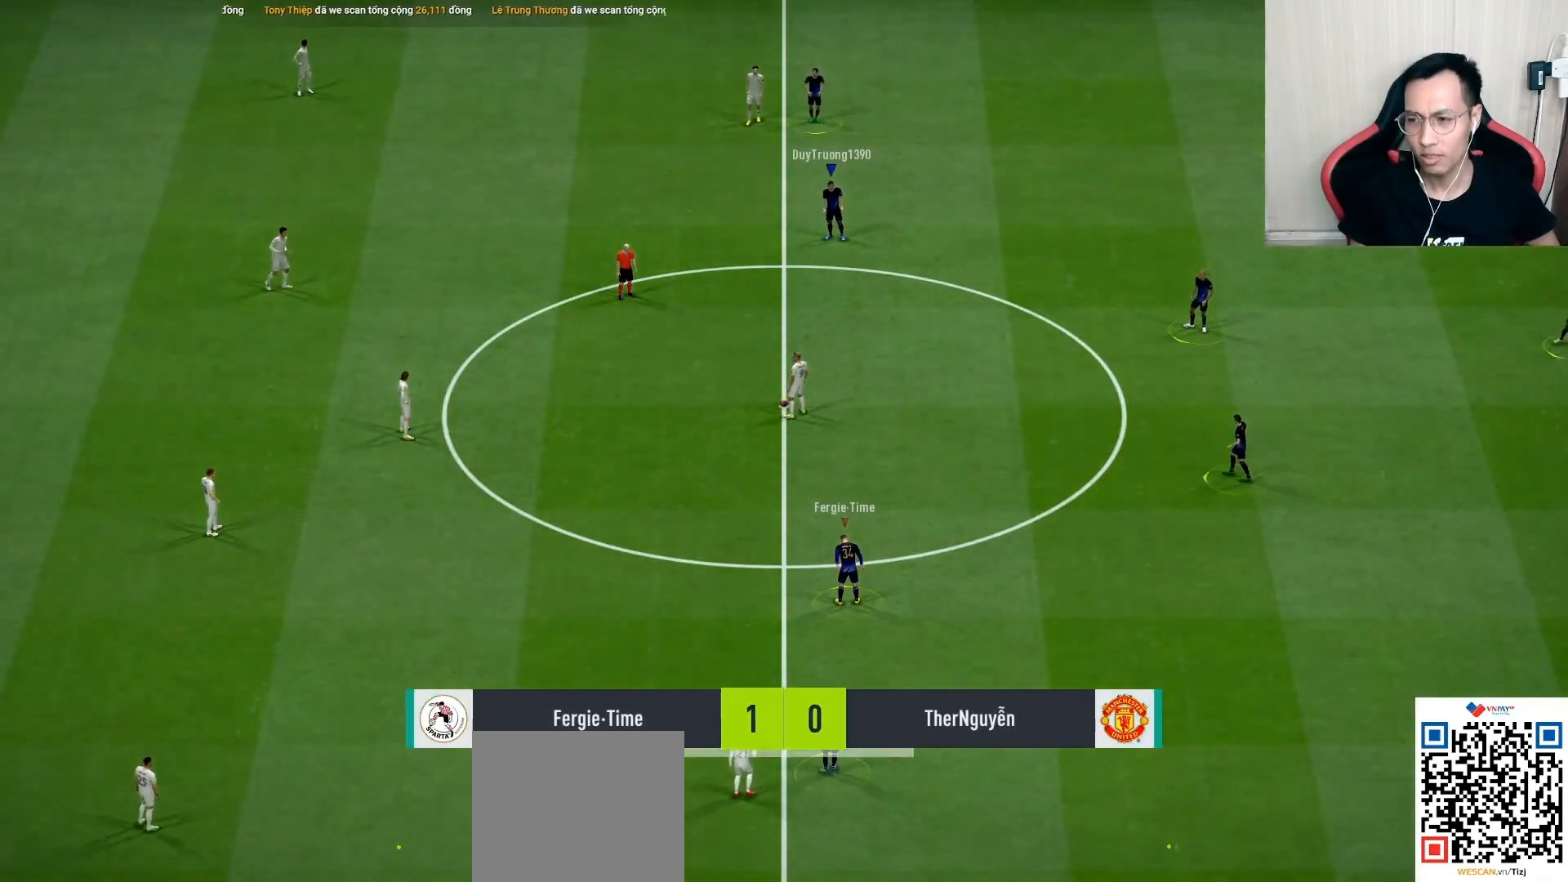
{"buttons": ["R1"], "left_stick": "down-left", "right_stick": "center", "events": [[100, "left_stick", "left"], [150, "L1", "down"], [300, "L1", "up"], [433, "left_stick", "down-left"]]}
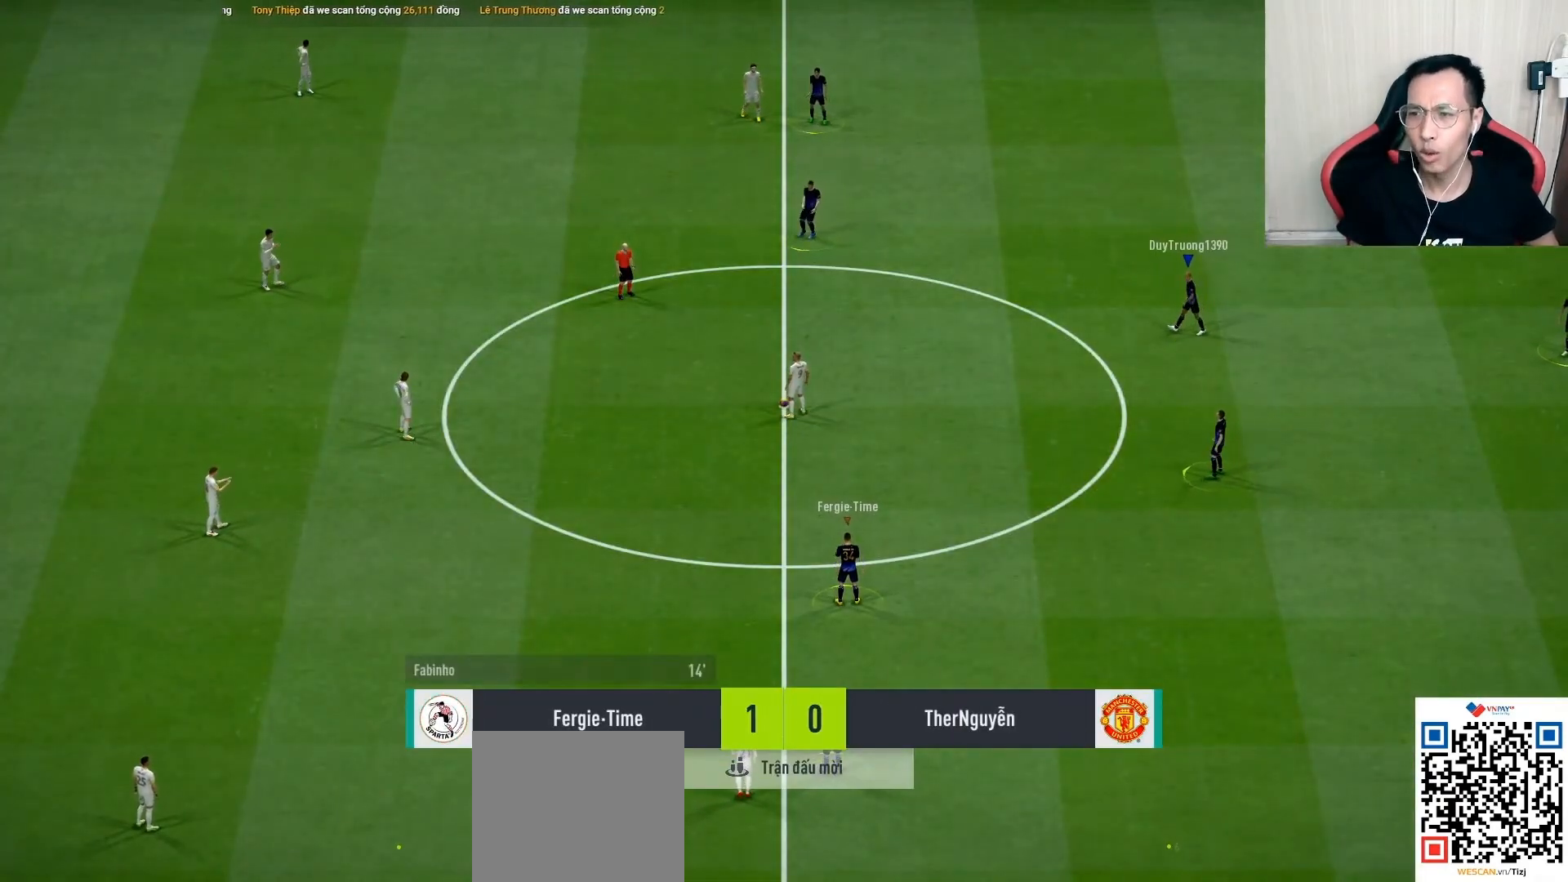
{"buttons": ["R1"], "left_stick": "left", "right_stick": "center", "events": [[267, "left_stick", "left"]]}
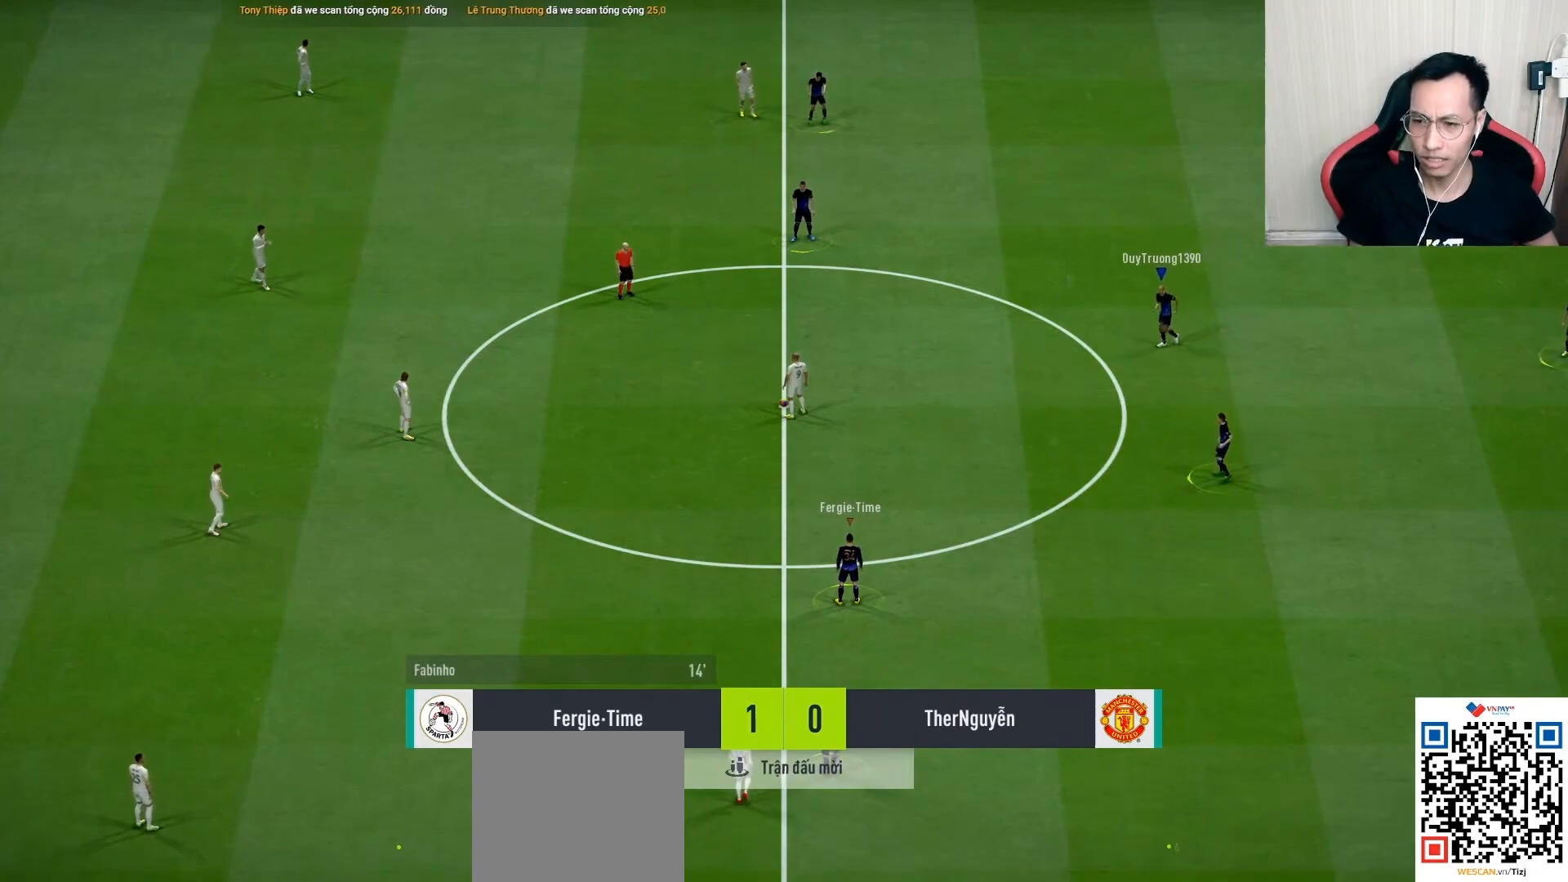
{"buttons": [], "left_stick": "left", "right_stick": "down", "events": [[383, "R1", "up"], [500, "right_stick", "down"]]}
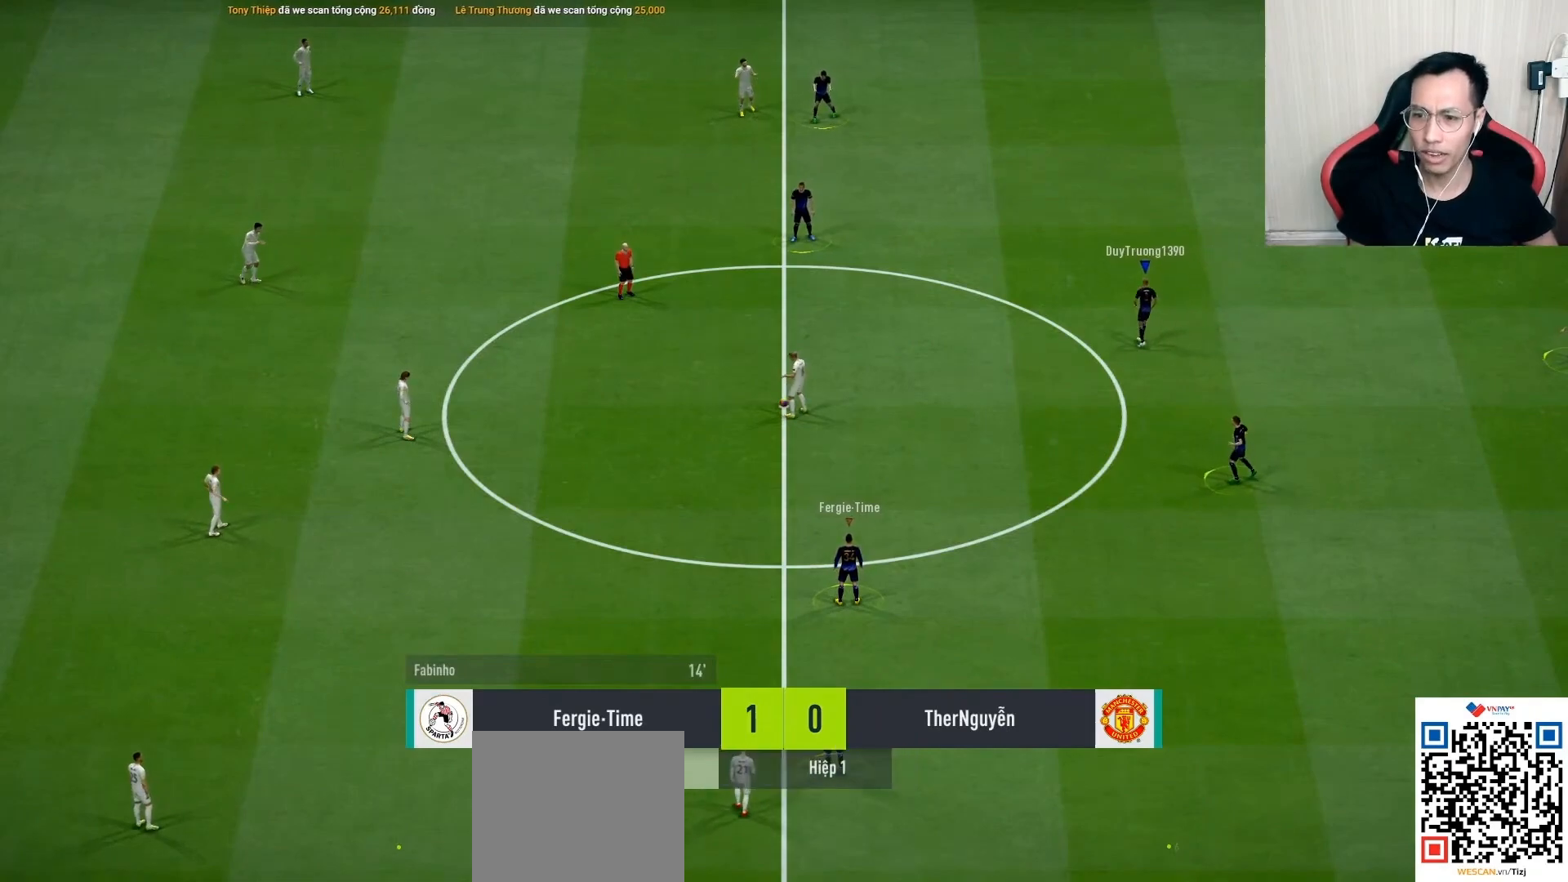
{"buttons": ["L1", "R1"], "left_stick": "up-left", "right_stick": "center", "events": [[150, "right_stick", "center"], [183, "left_stick", "center"], [350, "R1", "down"], [417, "left_stick", "up-left"], [483, "L1", "down"]]}
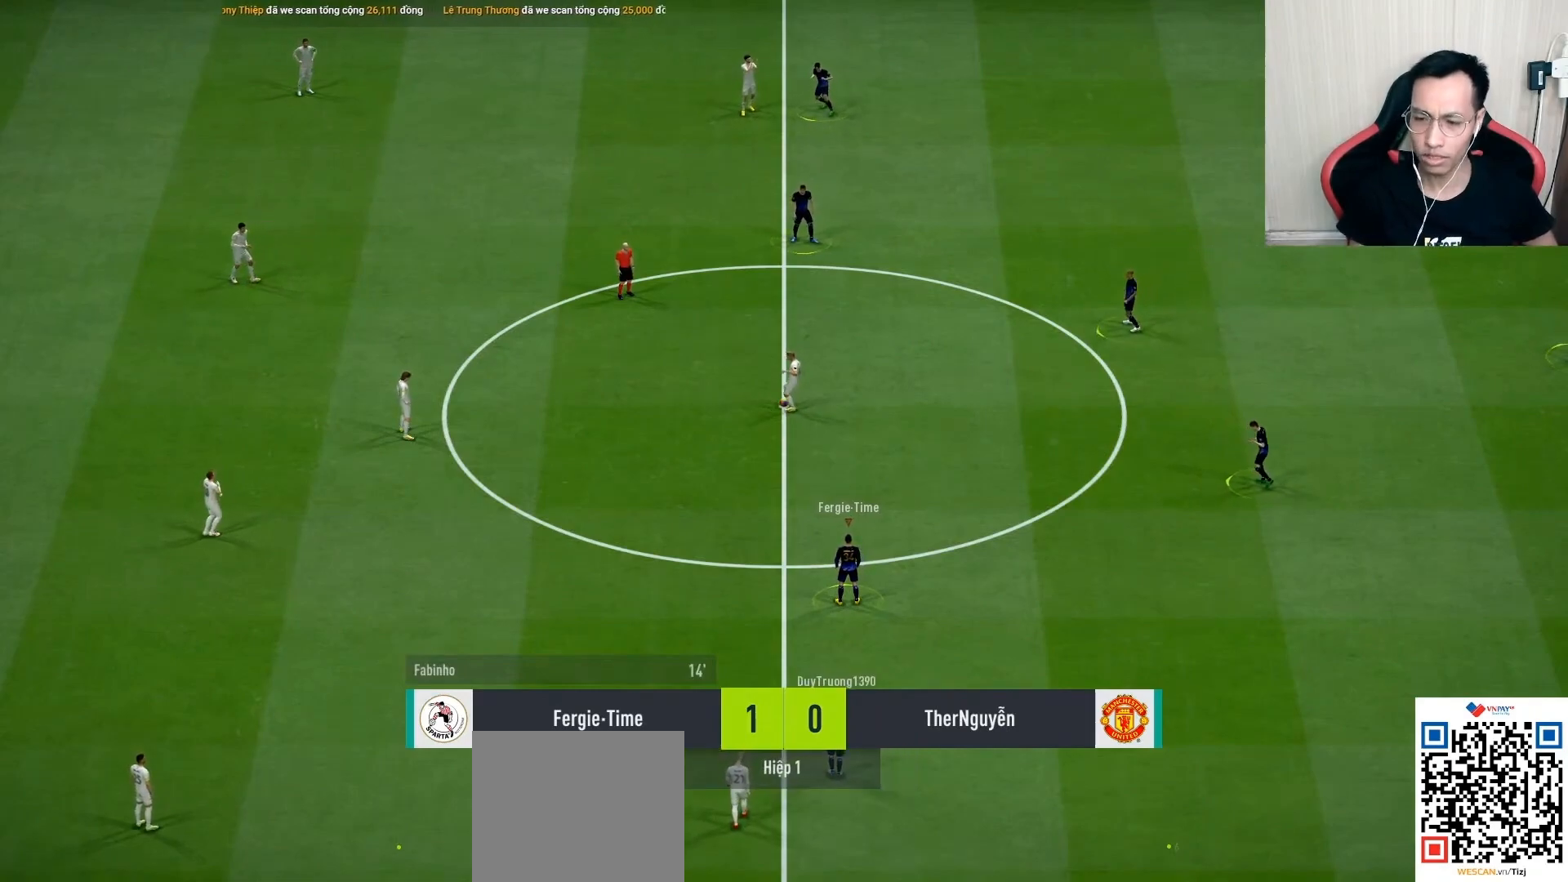
{"buttons": ["R1"], "left_stick": "up-left", "right_stick": "center", "events": [[67, "L1", "up"], [333, "L1", "down"], [467, "L1", "up"]]}
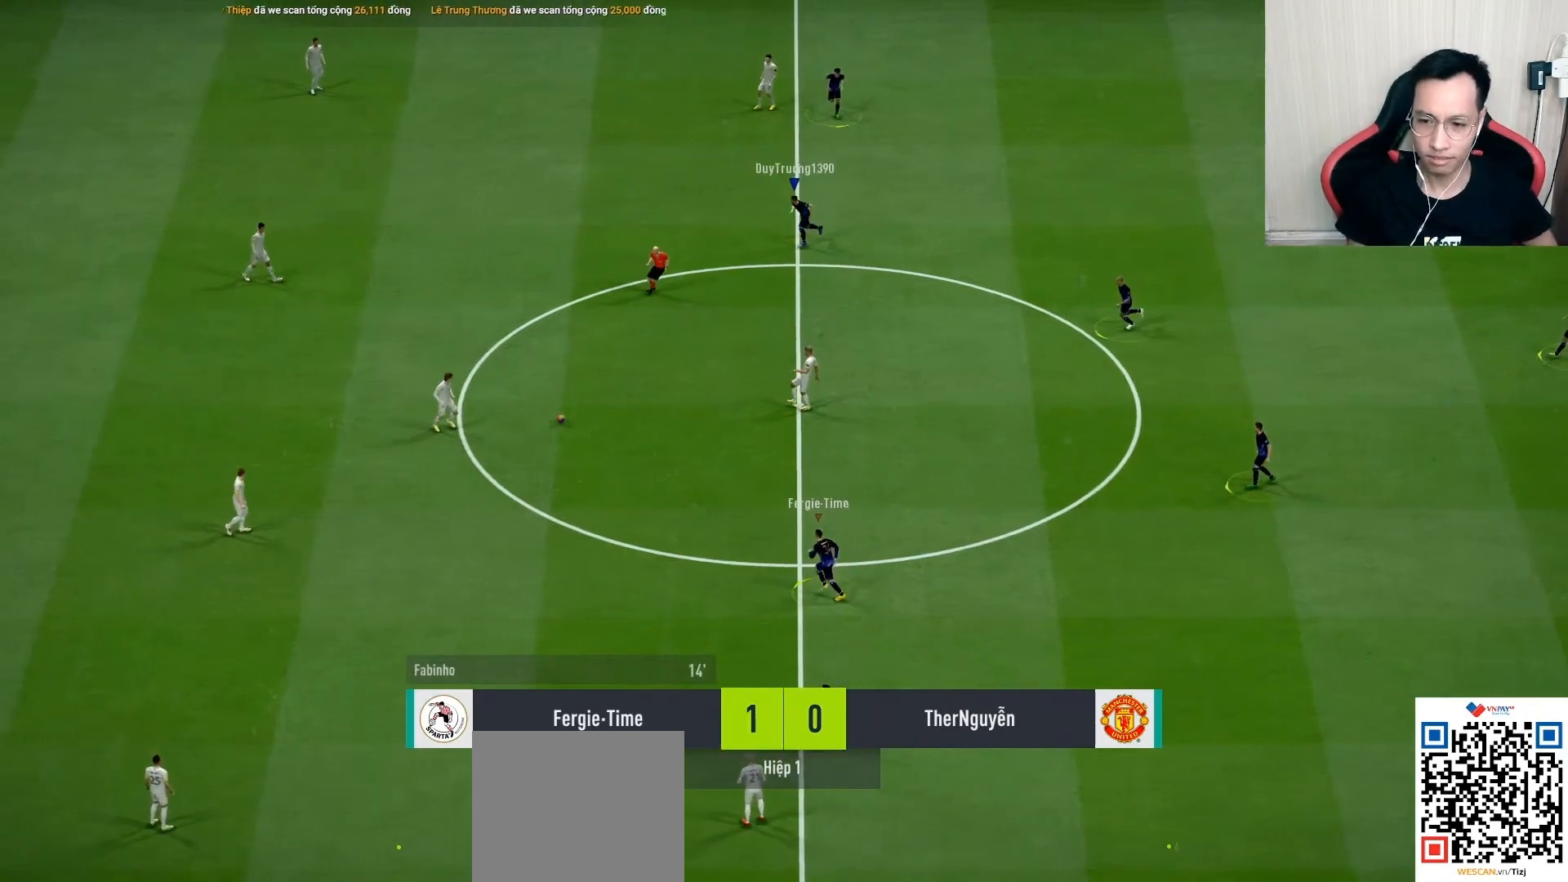
{"buttons": ["R1"], "left_stick": "up-left", "right_stick": "center", "events": [[83, "L1", "down"], [217, "L1", "up"]]}
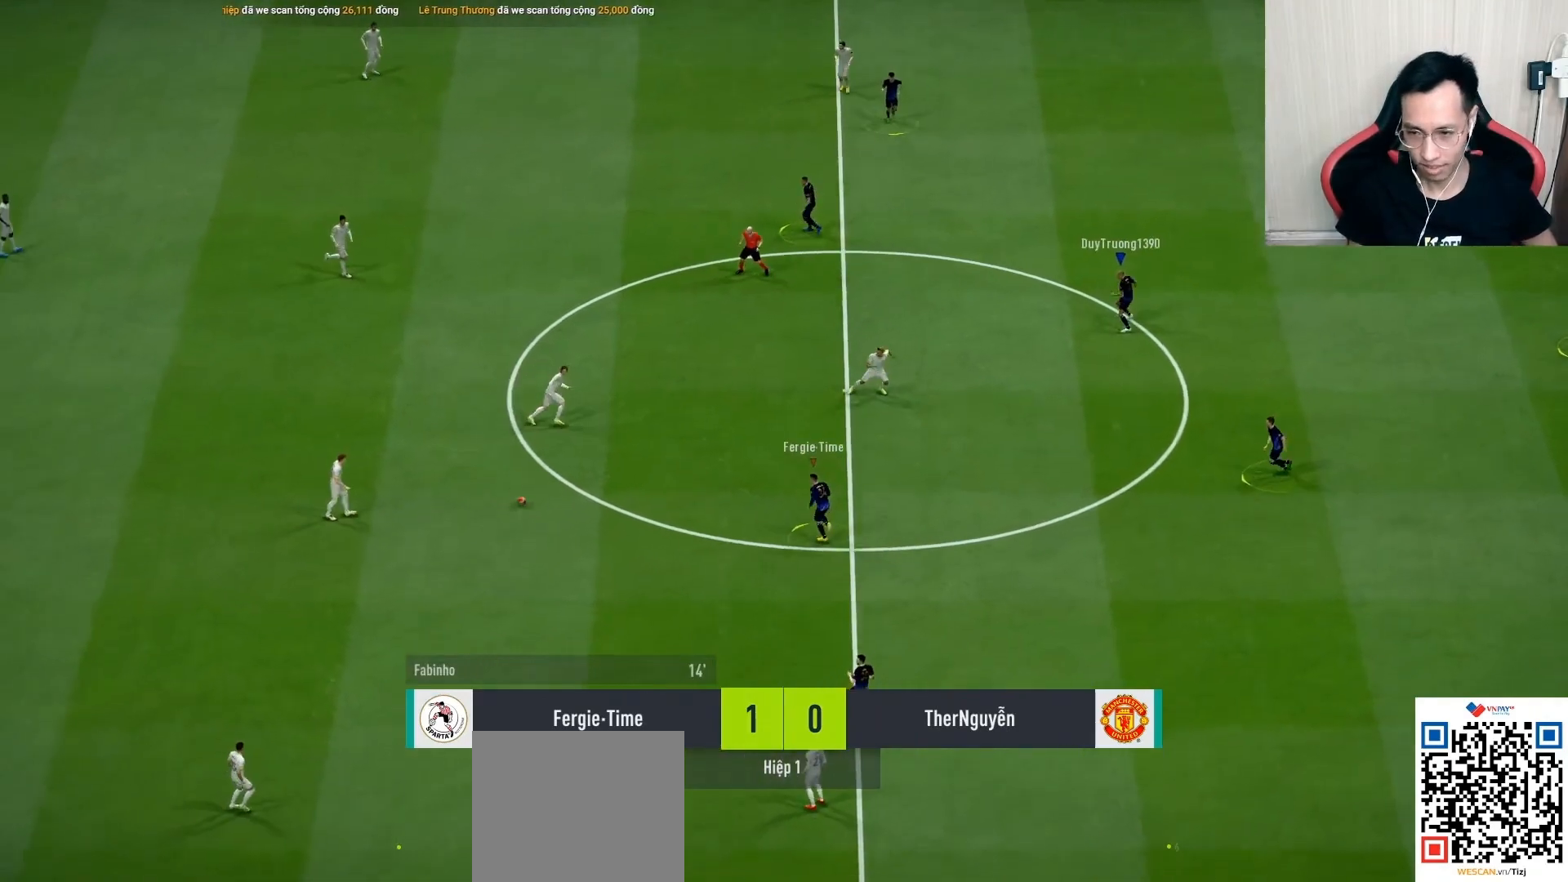
{"buttons": ["R1"], "left_stick": "down-left", "right_stick": "center", "events": [[67, "left_stick", "left"], [250, "right_stick", "down-right"], [300, "left_stick", "down-left"], [400, "right_stick", "center"]]}
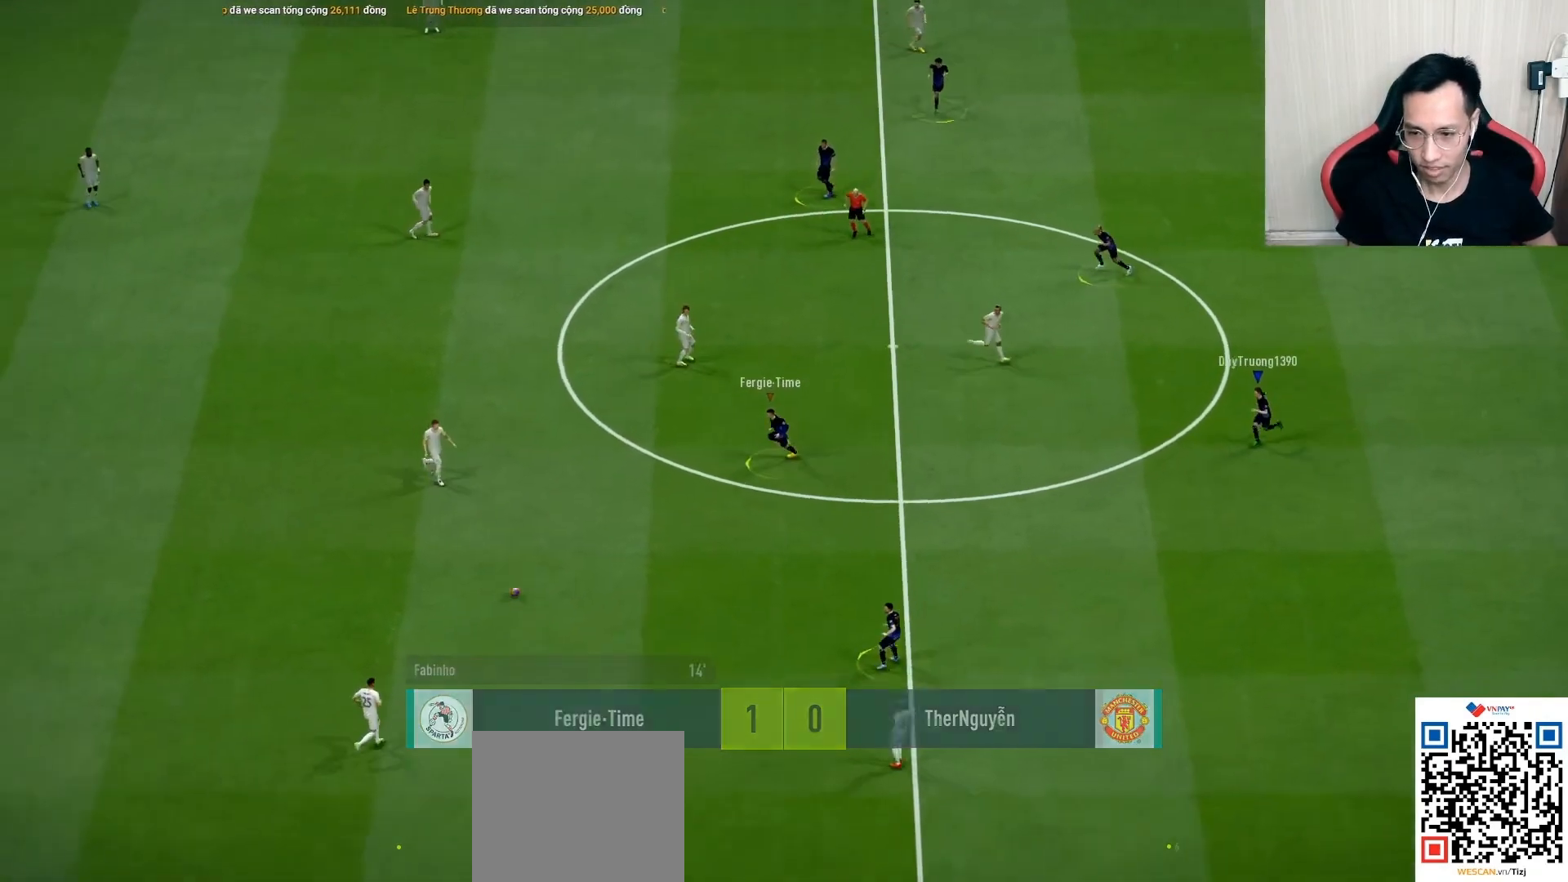
{"buttons": ["R1"], "left_stick": "down", "right_stick": "center", "events": [[150, "right_stick", "down"], [233, "left_stick", "down"], [300, "right_stick", "center"]]}
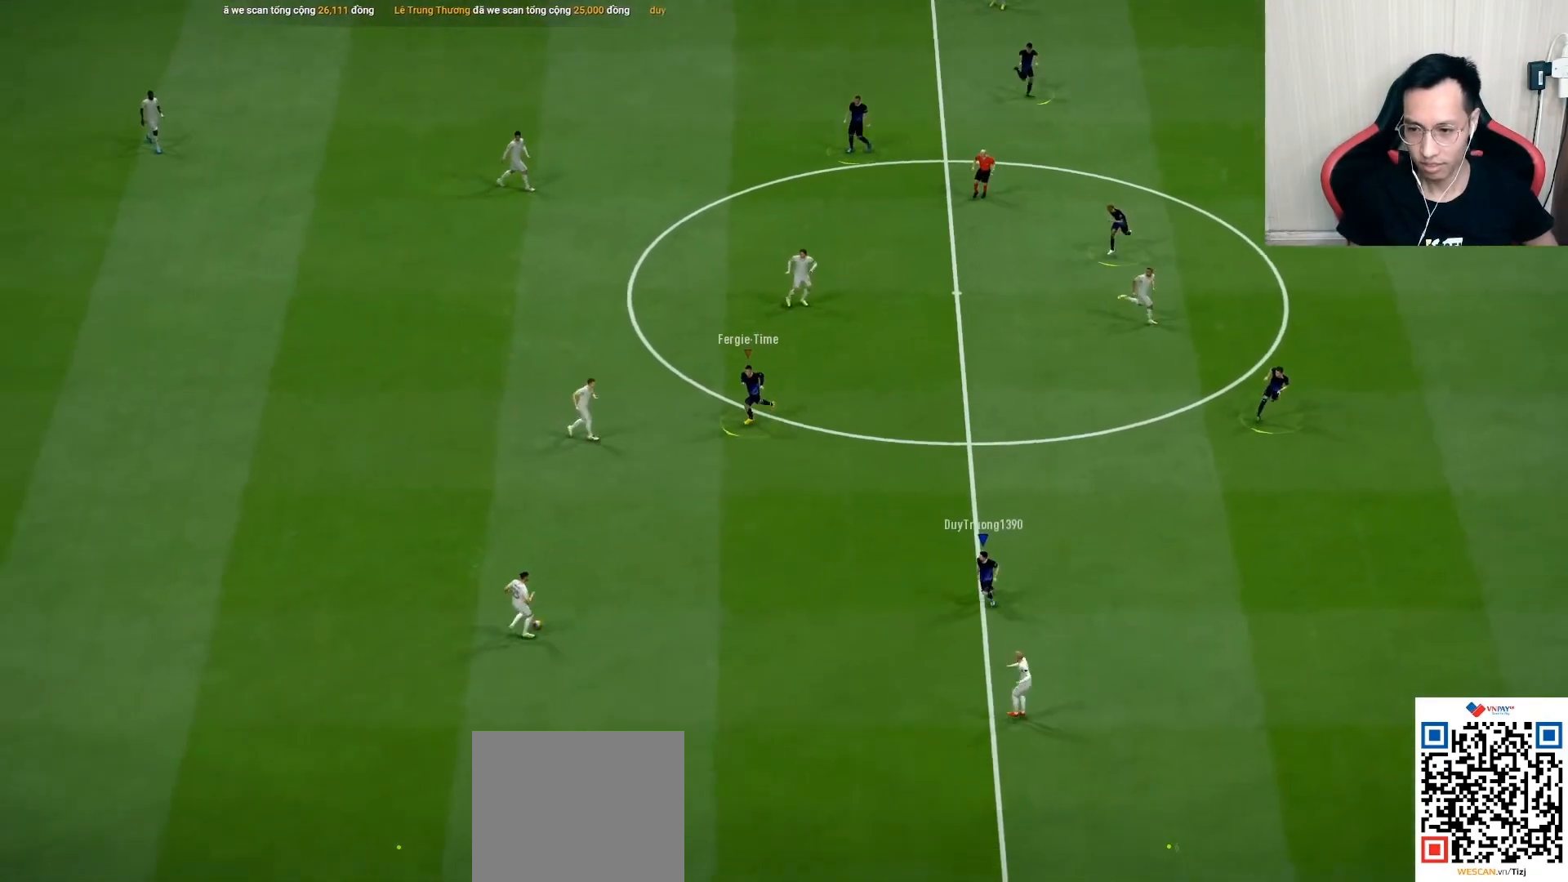
{"buttons": ["L2", "R1"], "left_stick": "down-right", "right_stick": "center", "events": [[67, "left_stick", "up-right"], [117, "left_stick", "right"], [283, "L2", "down"], [283, "left_stick", "down-right"]]}
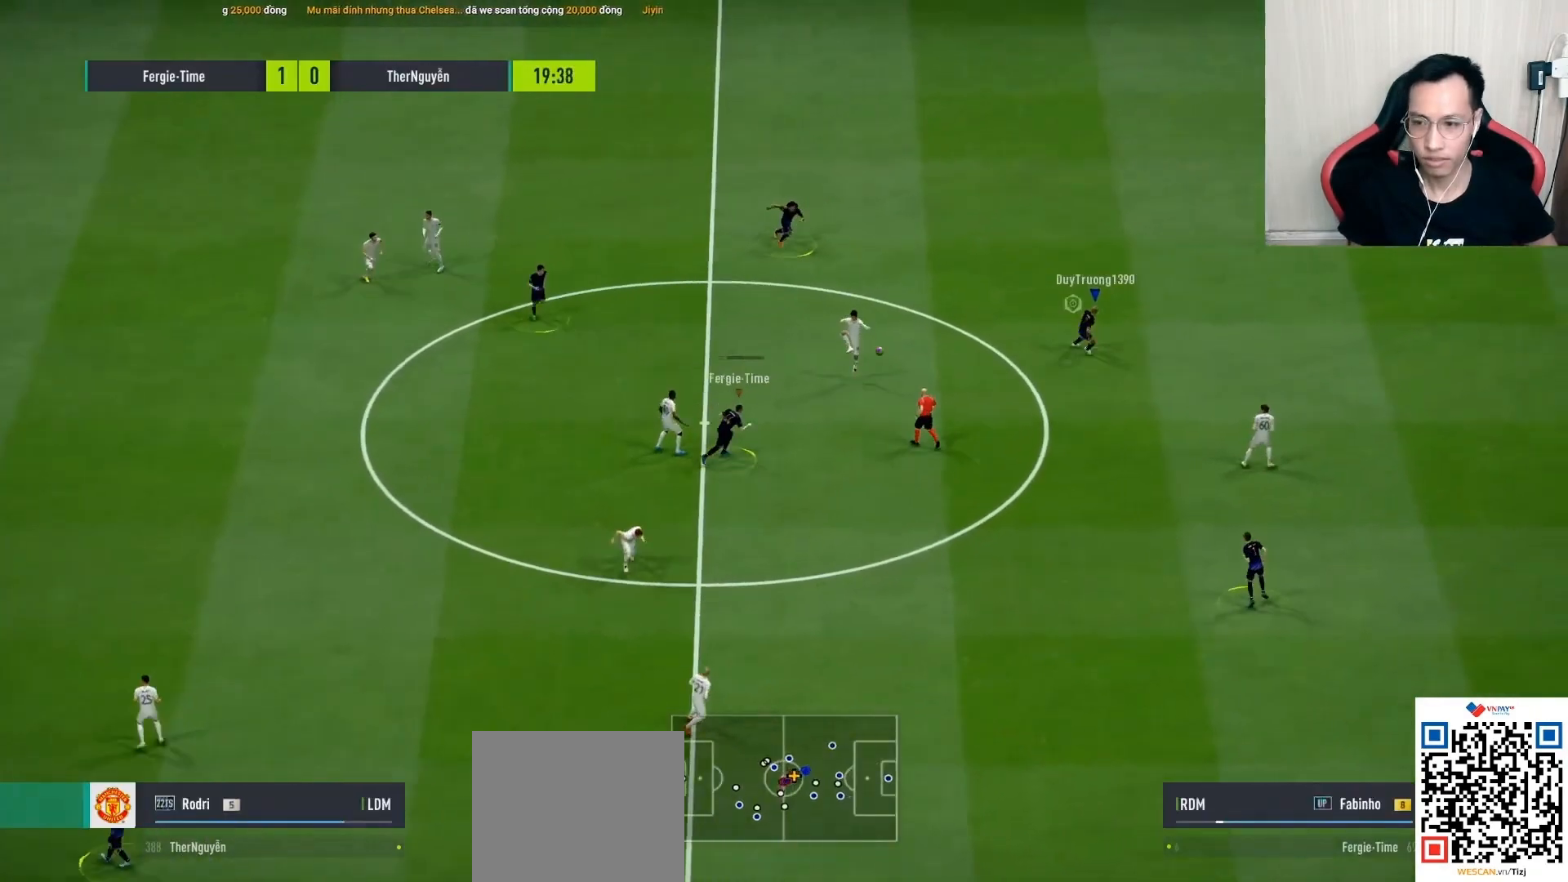
{"buttons": ["L2", "R1"], "left_stick": "down-right", "right_stick": "center", "events": []}
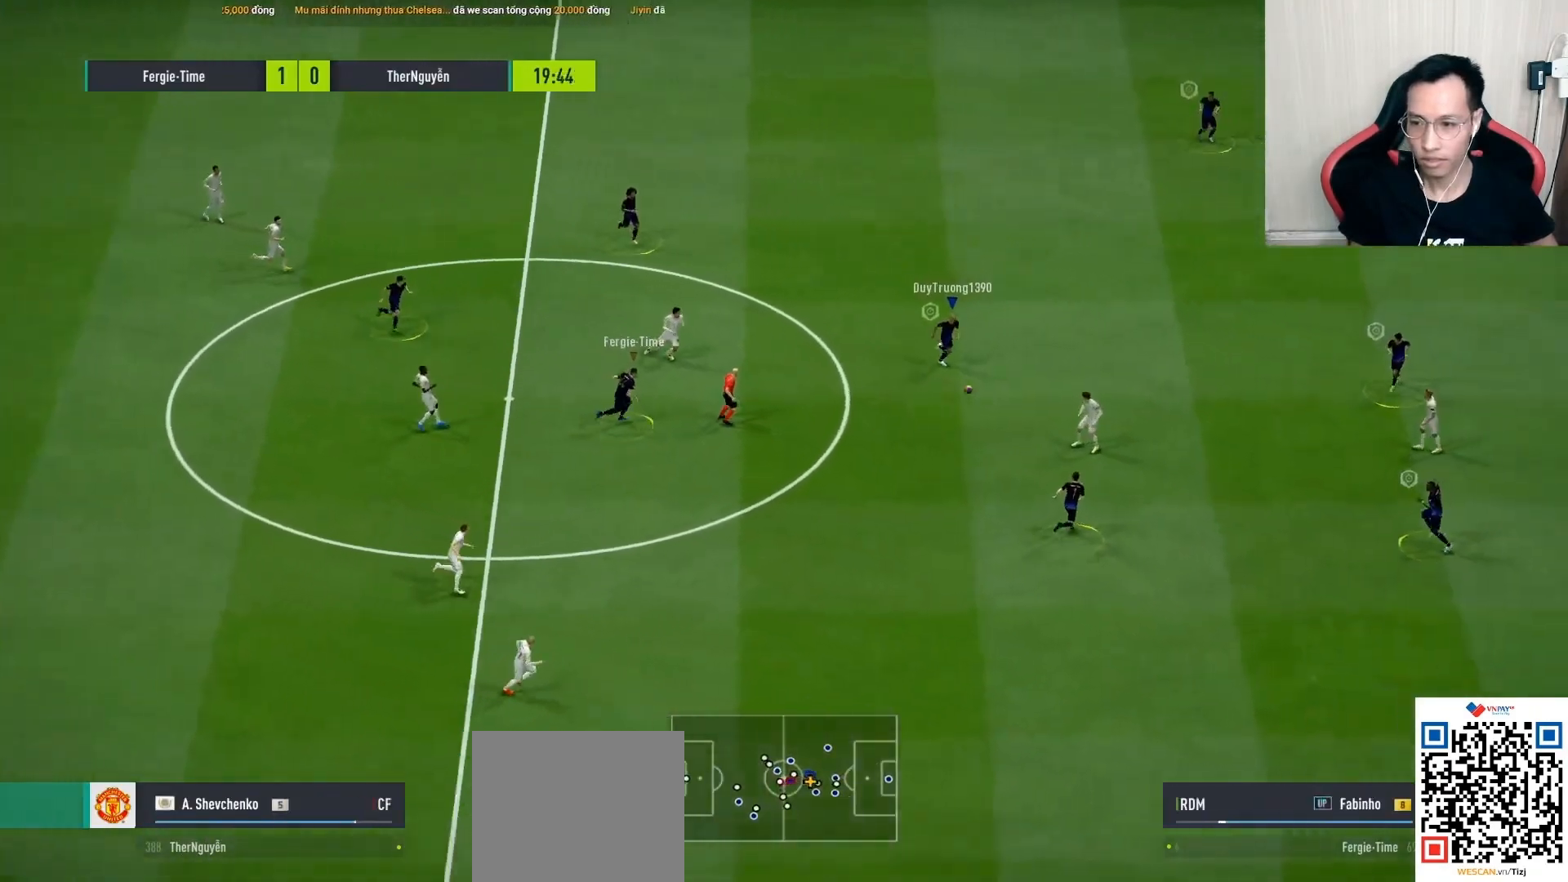
{"buttons": ["L2", "R1"], "left_stick": "down-right", "right_stick": "center", "events": []}
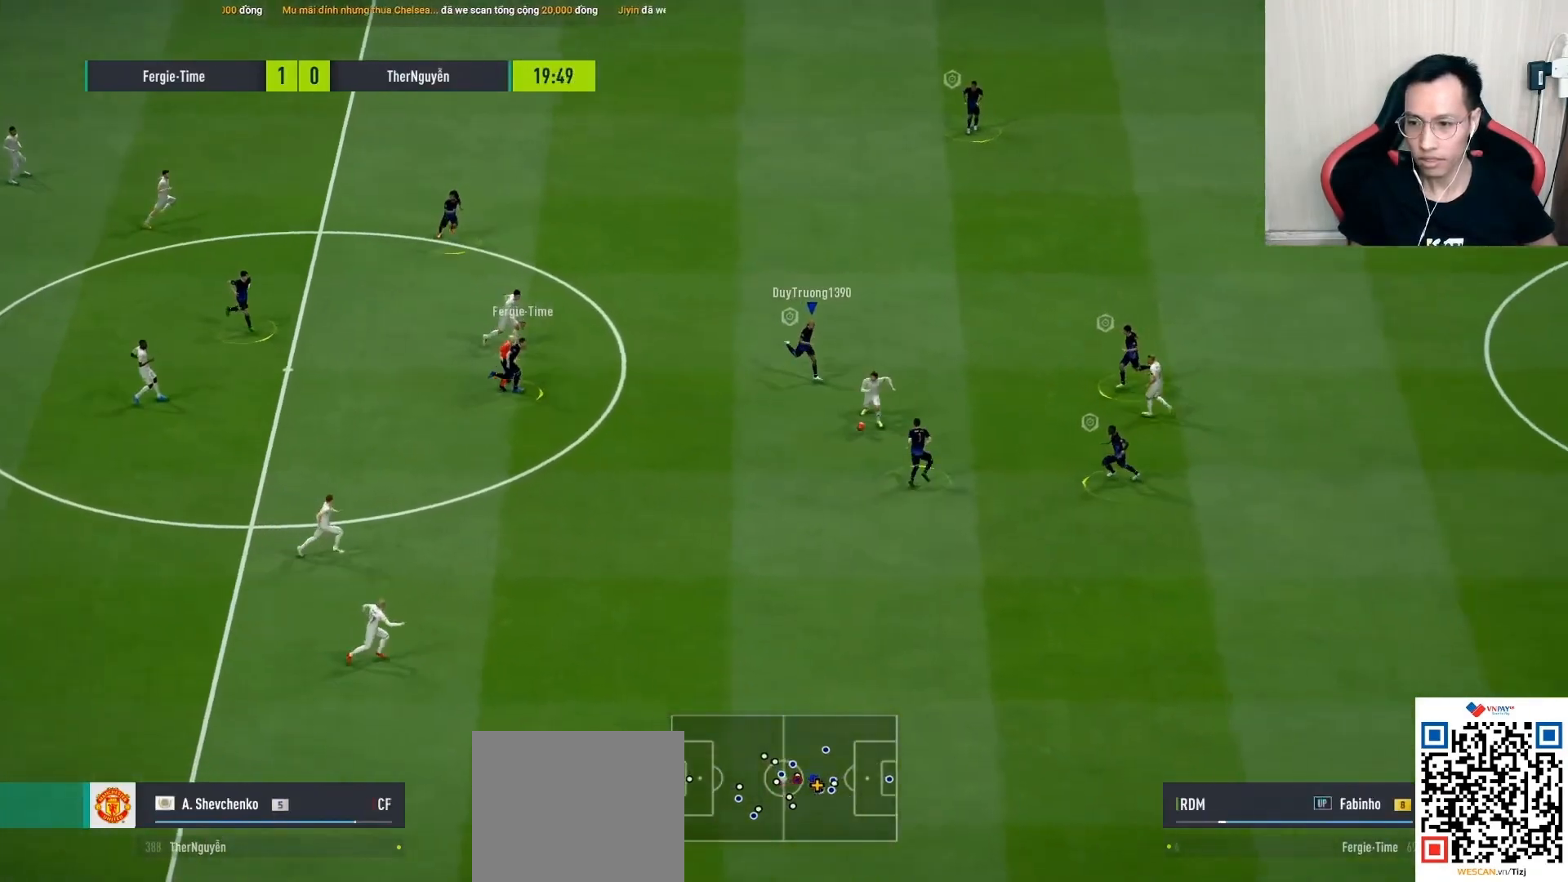
{"buttons": ["R1"], "left_stick": "down-right", "right_stick": "down-right", "events": [[333, "right_stick", "down-right"], [467, "L2", "up"]]}
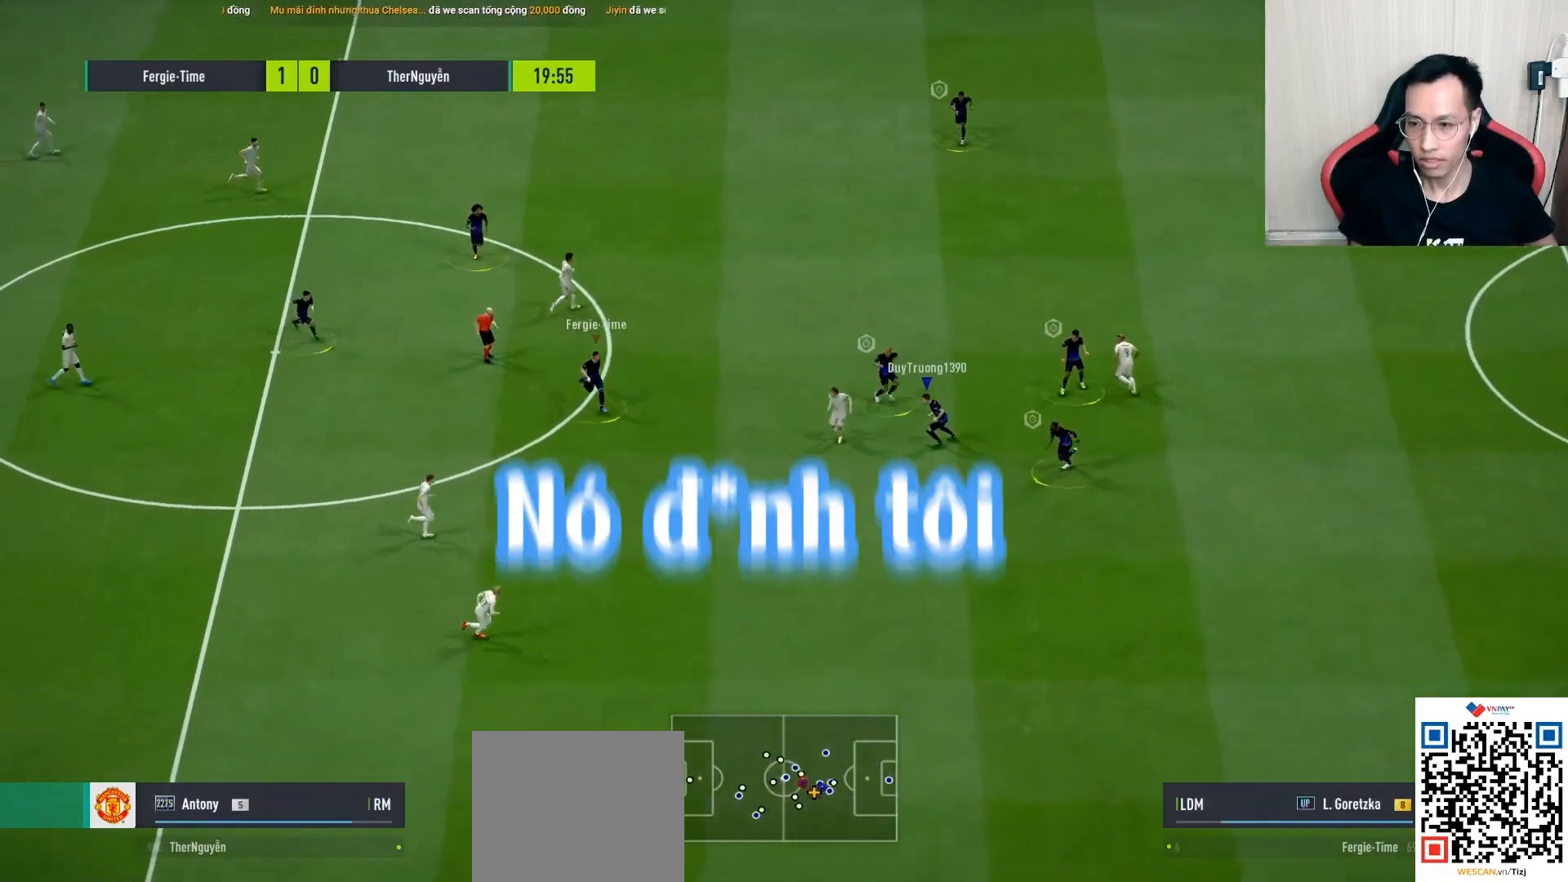
{"buttons": ["R1"], "left_stick": "down-right", "right_stick": "center", "events": [[17, "right_stick", "center"], [283, "right_stick", "down-right"], [483, "right_stick", "center"]]}
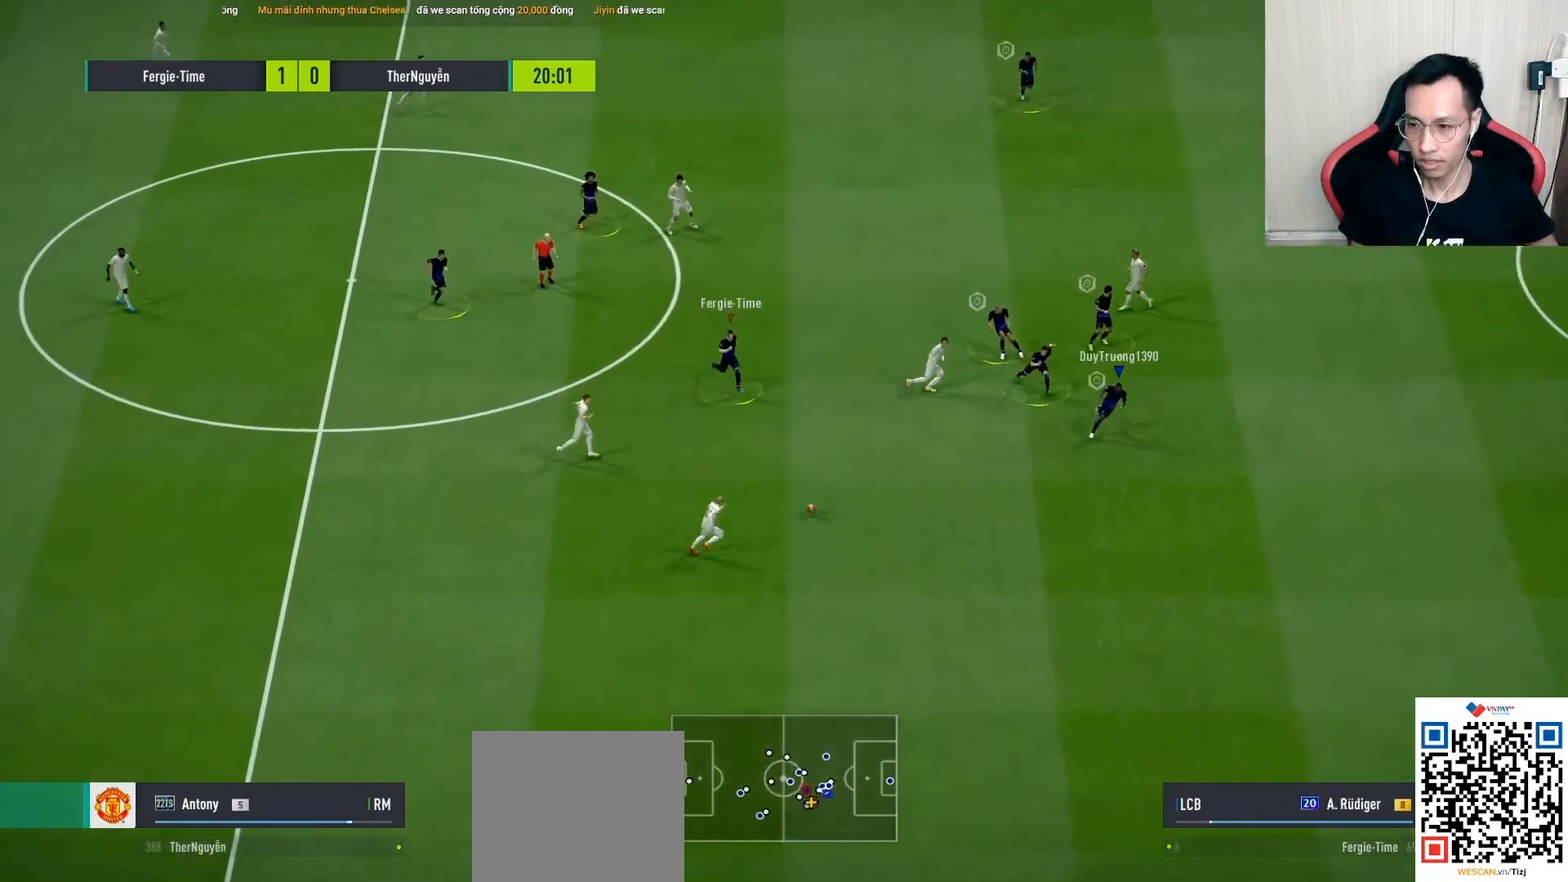
{"buttons": ["R1"], "left_stick": "down-left", "right_stick": "center", "events": [[117, "left_stick", "down"], [267, "left_stick", "down-left"]]}
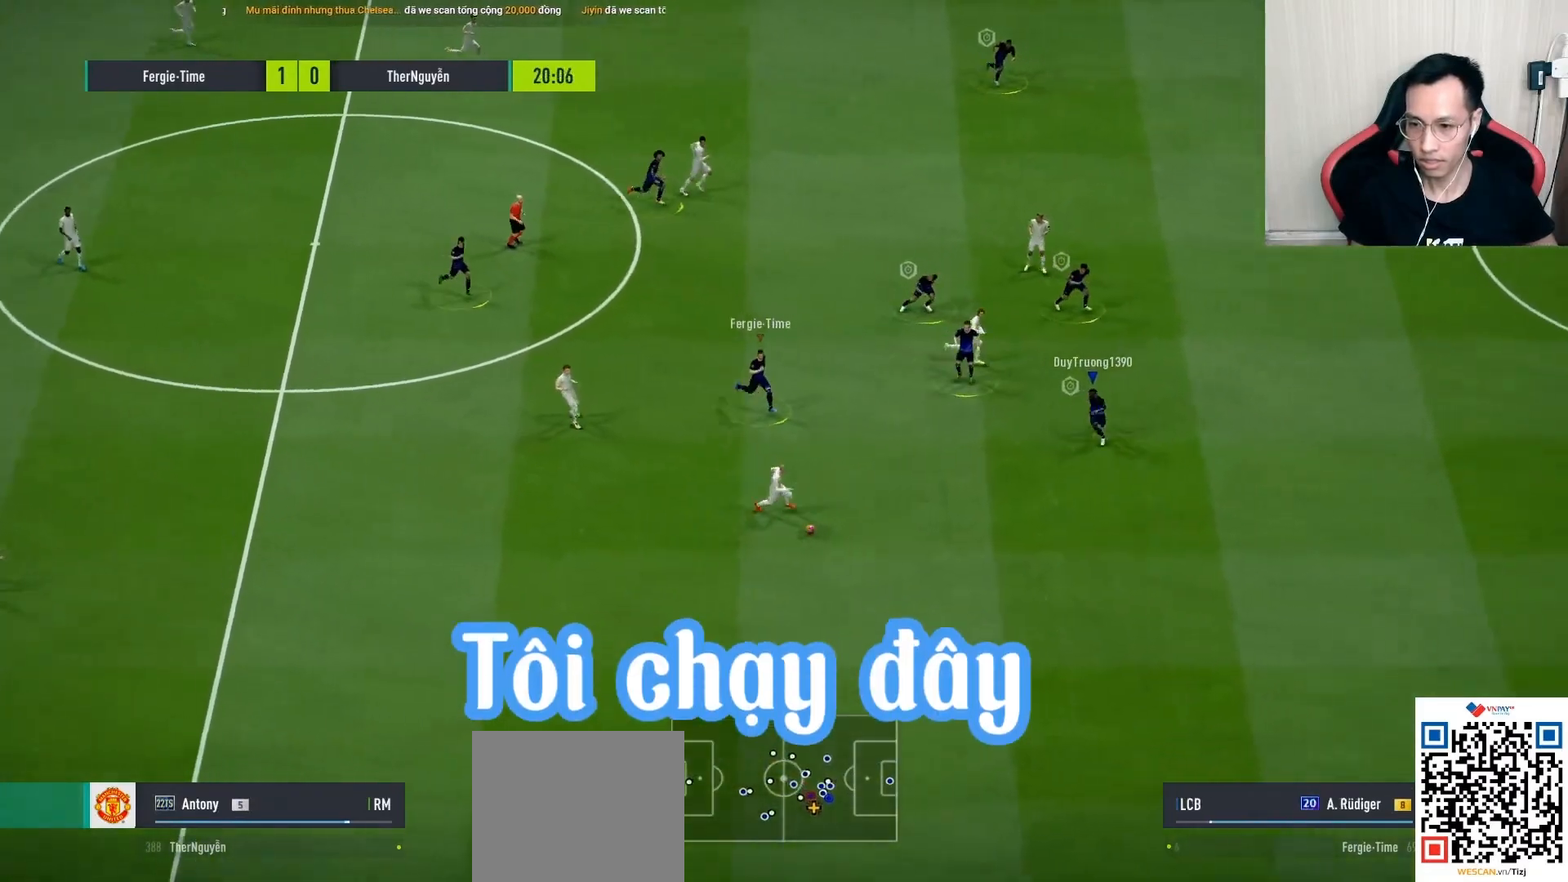
{"buttons": ["R1"], "left_stick": "down-right", "right_stick": "center", "events": [[367, "left_stick", "down-right"], [400, "right_stick", "right"], [500, "right_stick", "center"]]}
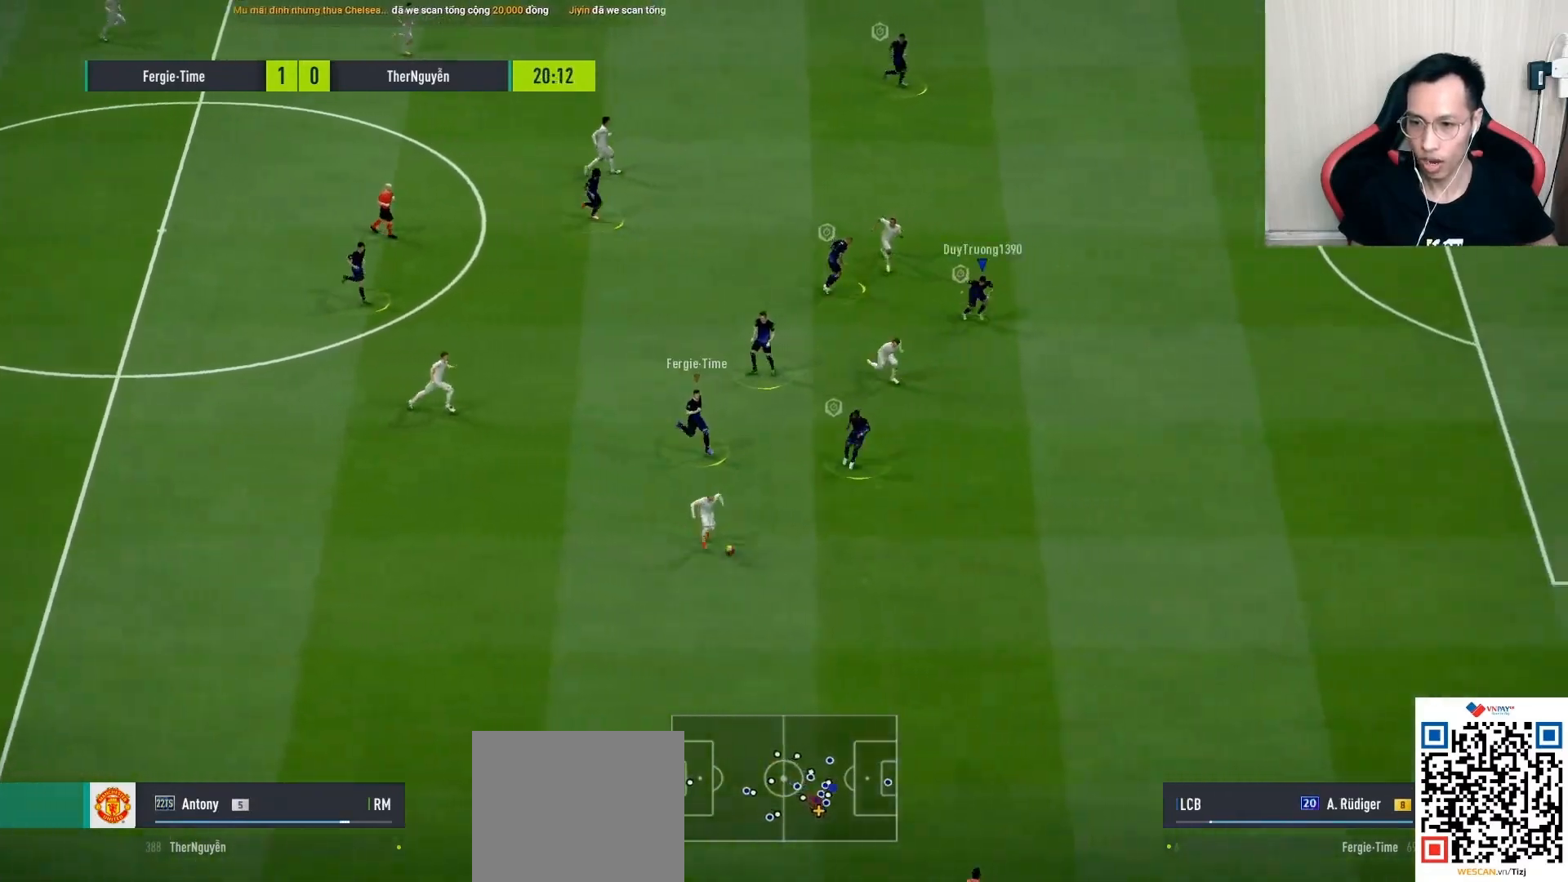
{"buttons": ["R1"], "left_stick": "down-right", "right_stick": "center", "events": []}
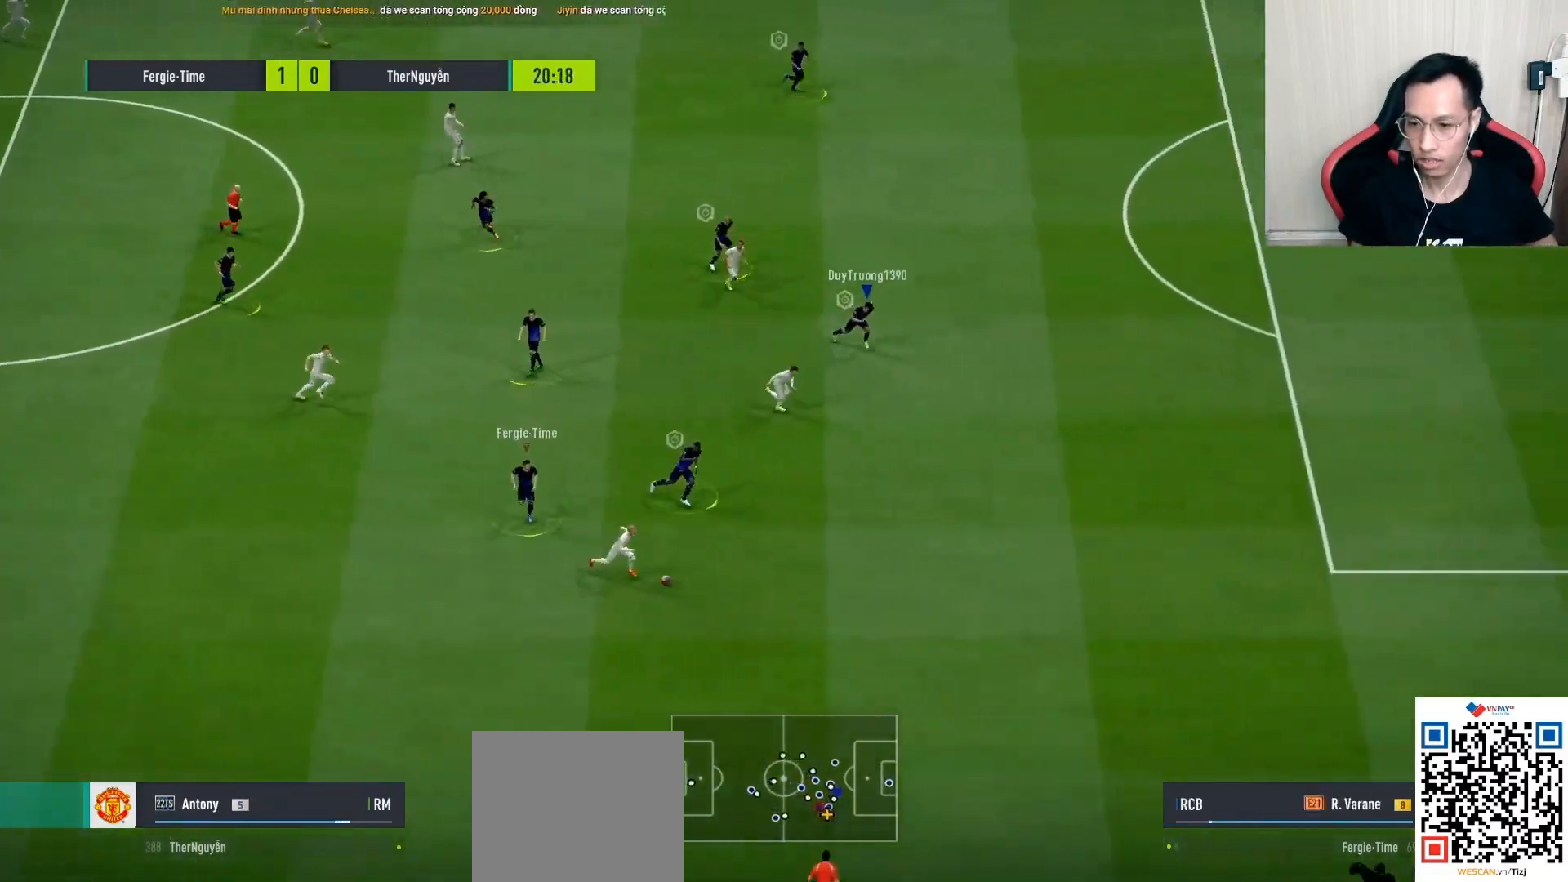
{"buttons": ["R1"], "left_stick": "down-right", "right_stick": "center", "events": [[300, "L1", "down"], [450, "L1", "up"]]}
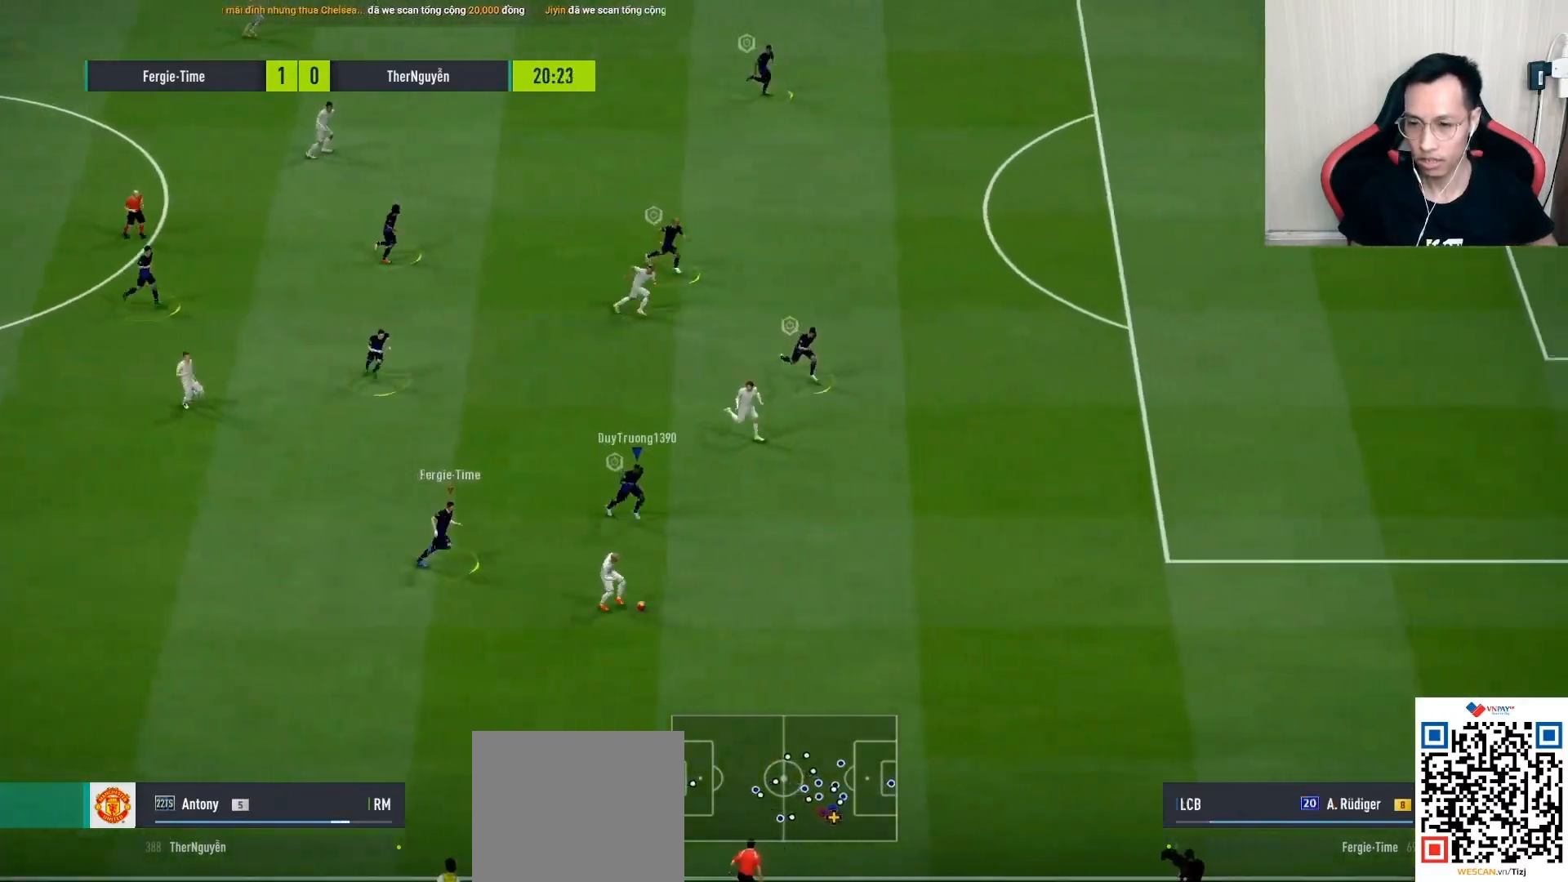
{"buttons": ["R1"], "left_stick": "right", "right_stick": "center", "events": [[67, "left_stick", "right"]]}
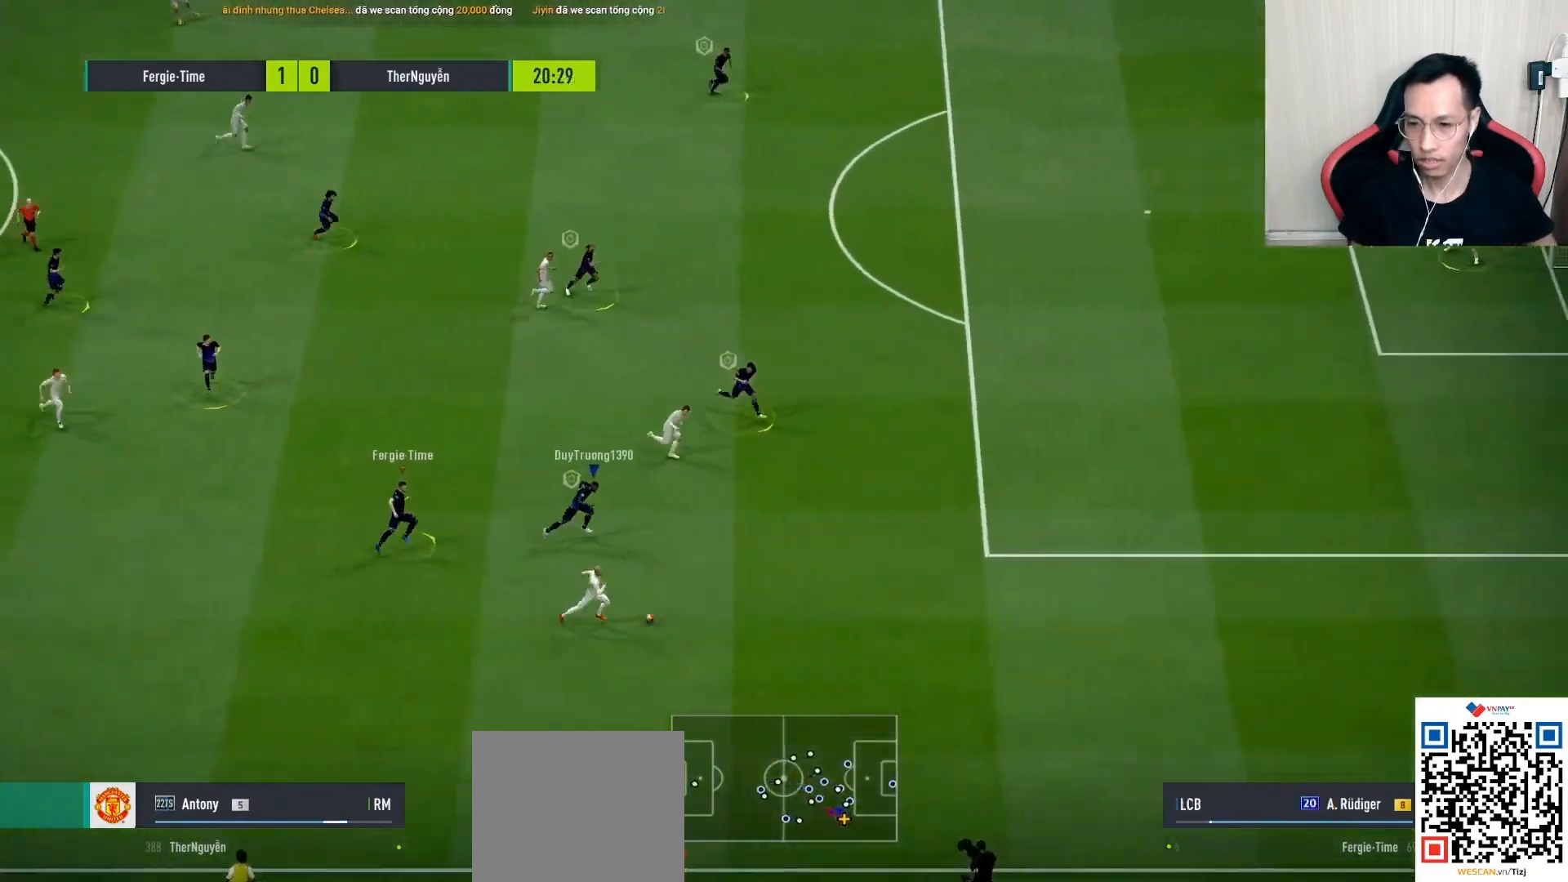
{"buttons": ["R1"], "left_stick": "right", "right_stick": "center", "events": []}
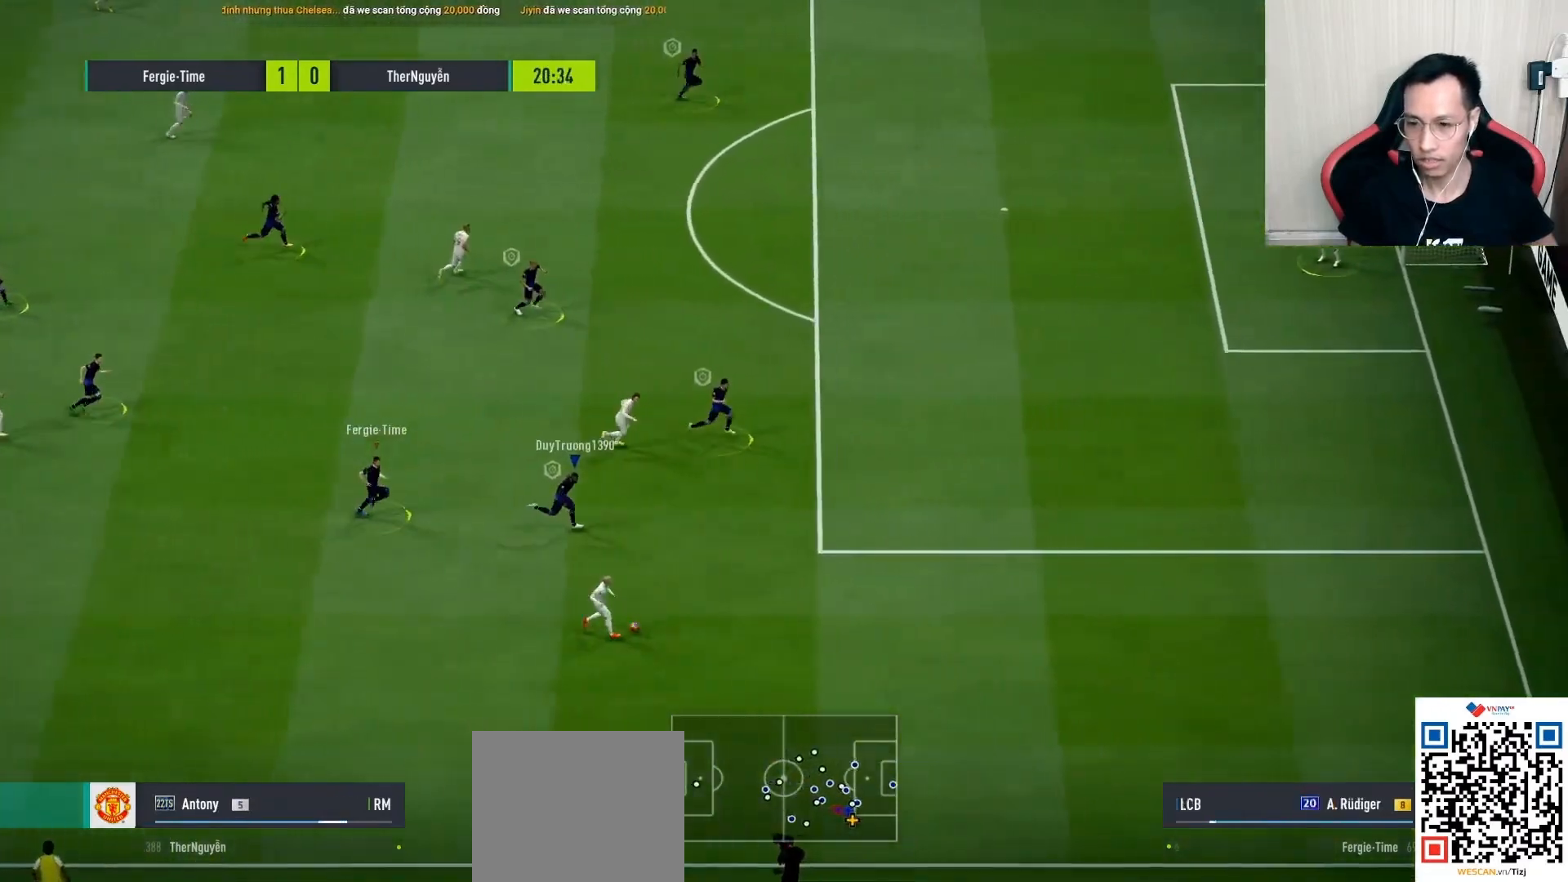
{"buttons": ["R1"], "left_stick": "up-right", "right_stick": "center", "events": [[217, "left_stick", "up-right"]]}
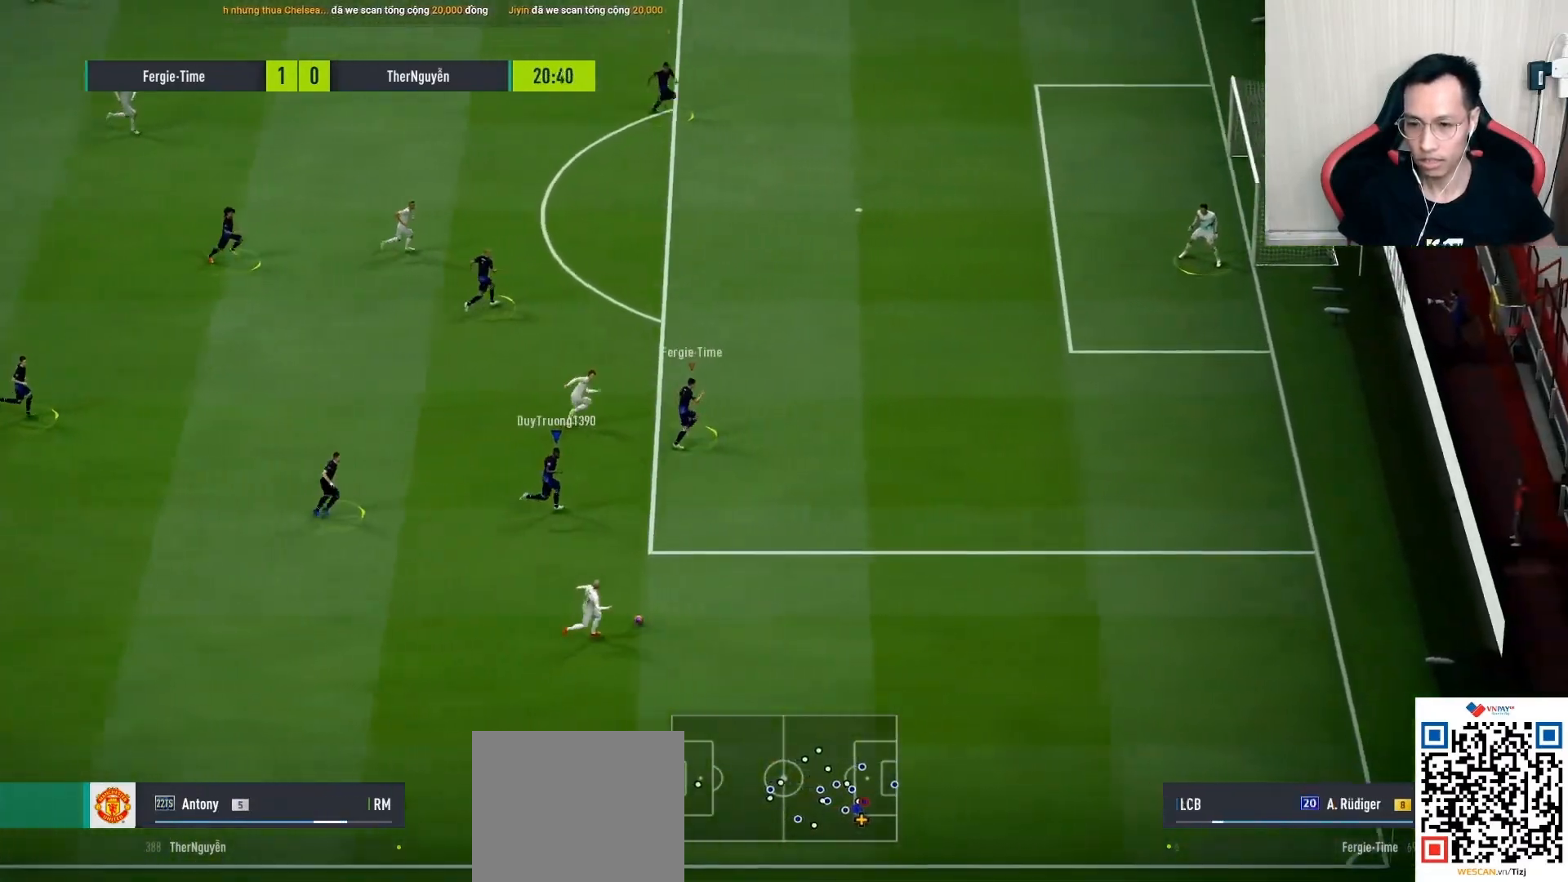
{"buttons": ["R1"], "left_stick": "up-right", "right_stick": "center", "events": []}
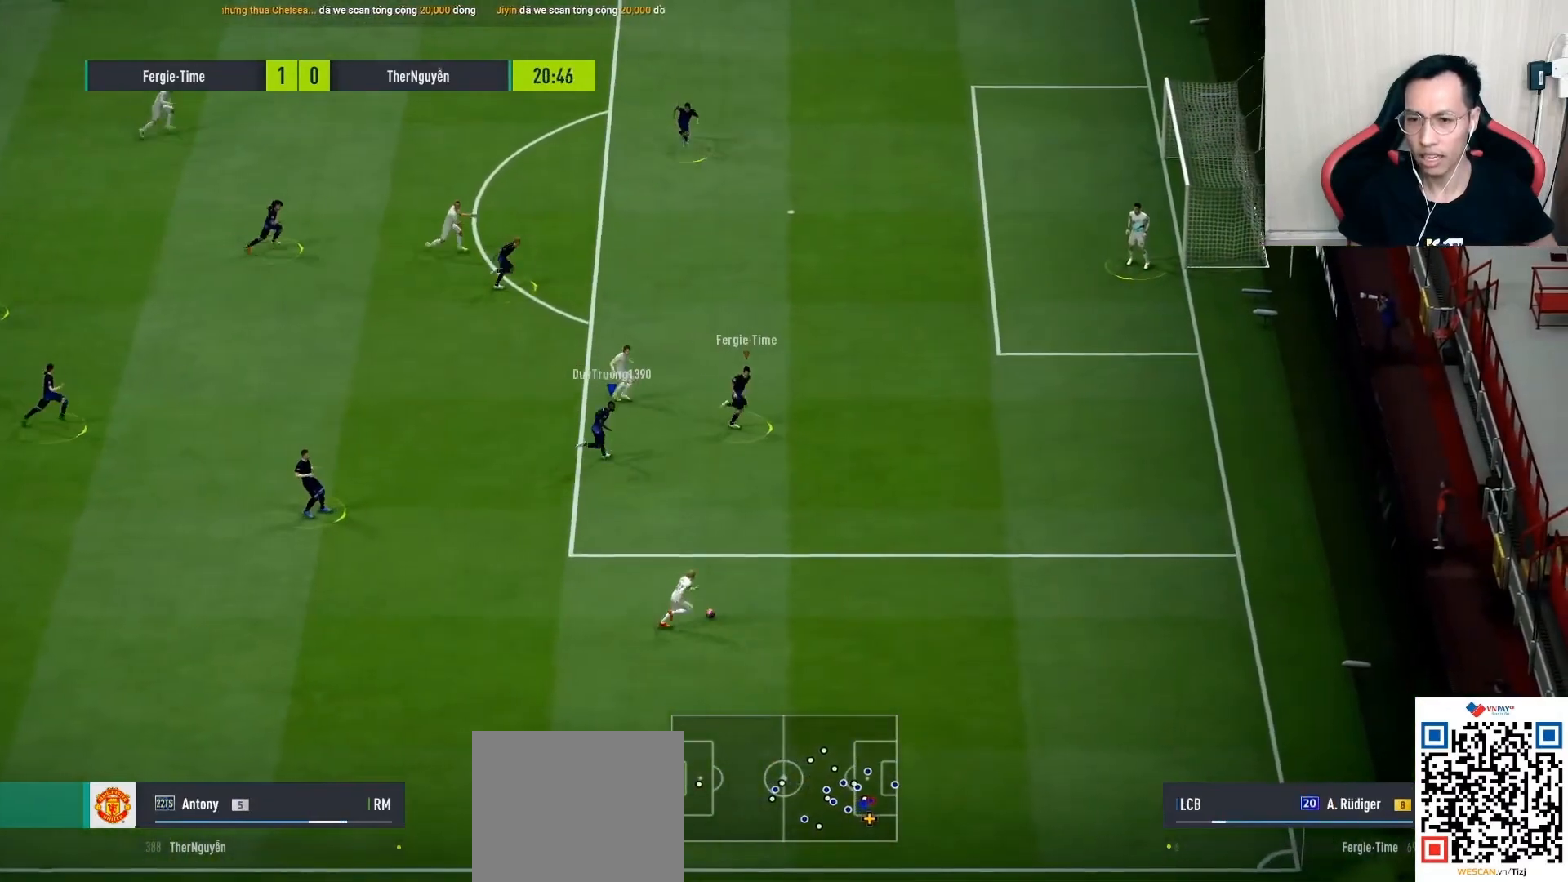
{"buttons": ["L2"], "left_stick": "up", "right_stick": "center", "events": [[267, "L2", "down"], [367, "R1", "up"], [433, "left_stick", "up"]]}
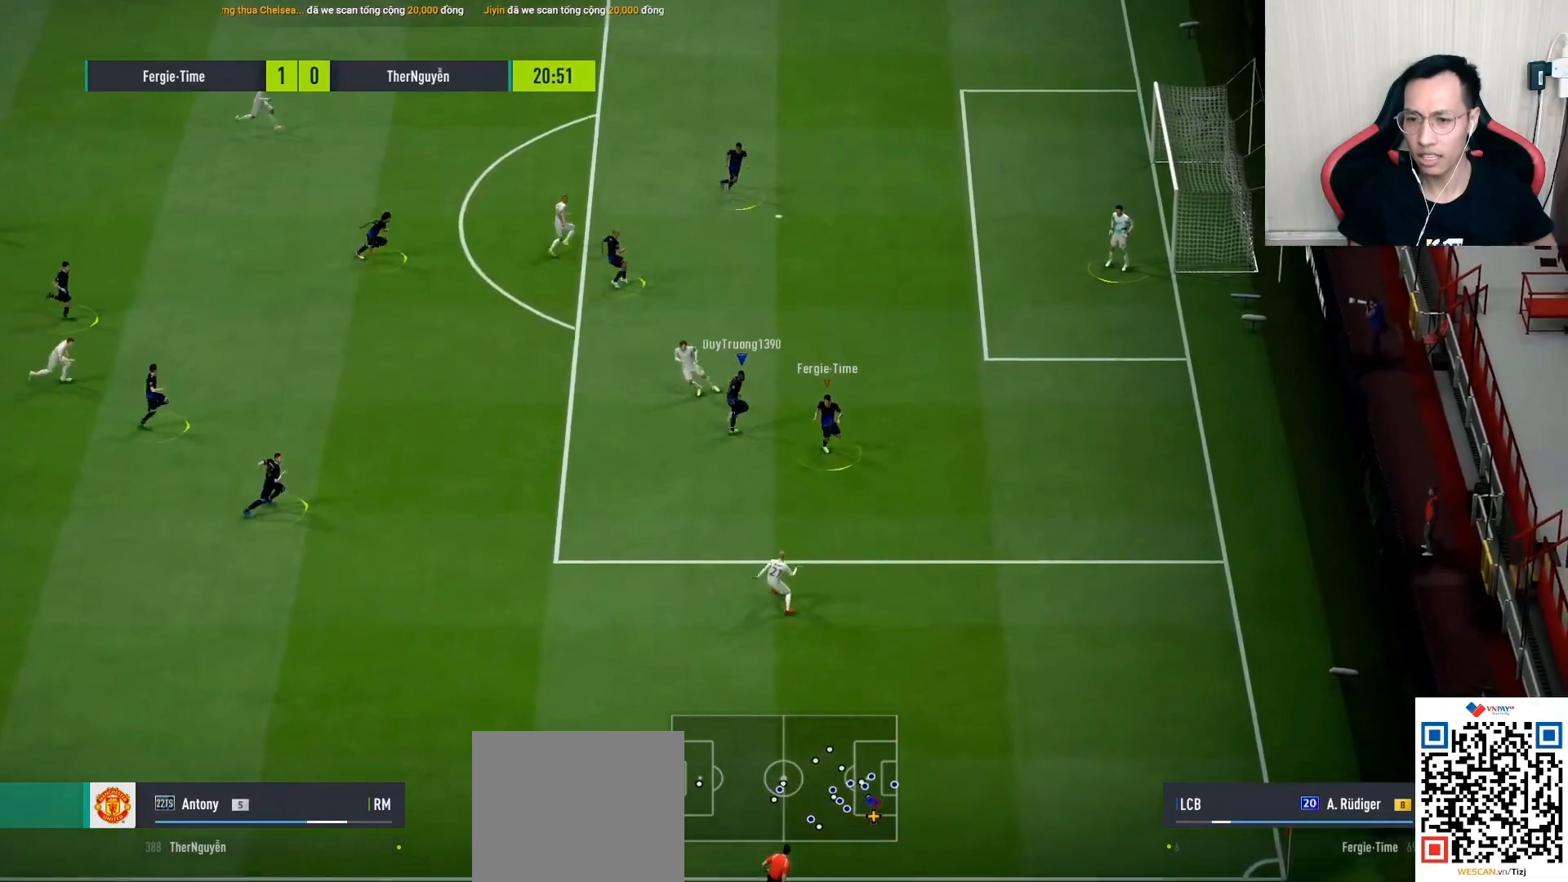
{"buttons": ["L2"], "left_stick": "left", "right_stick": "center", "events": [[317, "left_stick", "up-left"], [450, "left_stick", "left"]]}
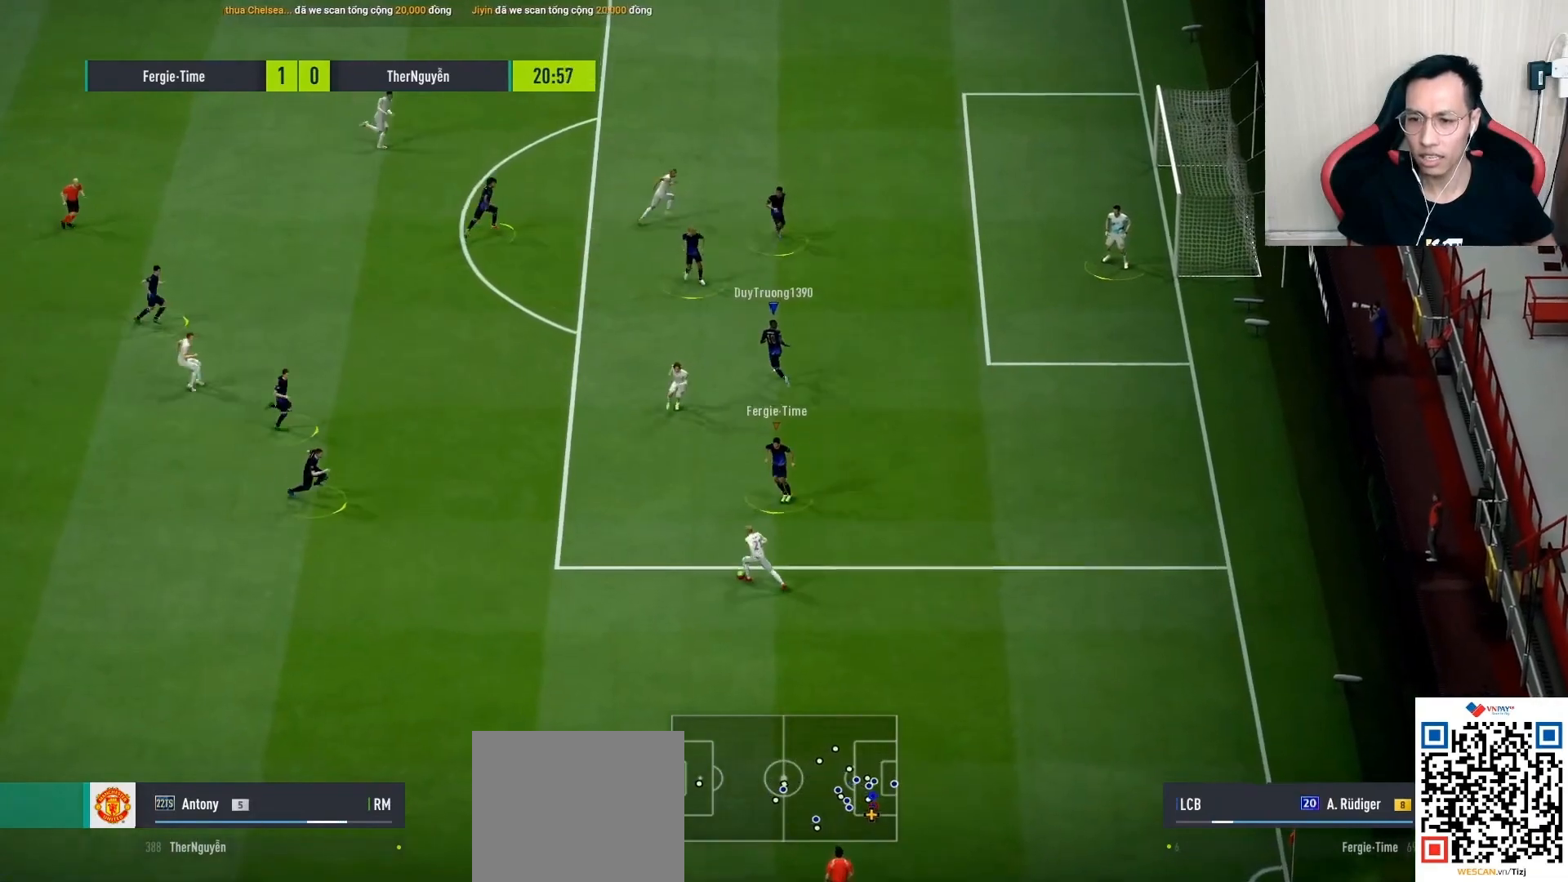
{"buttons": ["CROSS", "L1", "R1"], "left_stick": "down-right", "right_stick": "center", "events": [[83, "left_stick", "down-left"], [267, "L2", "up"], [267, "left_stick", "down"], [400, "left_stick", "down-right"], [450, "CROSS", "down"], [467, "L1", "down"], [500, "R1", "down"]]}
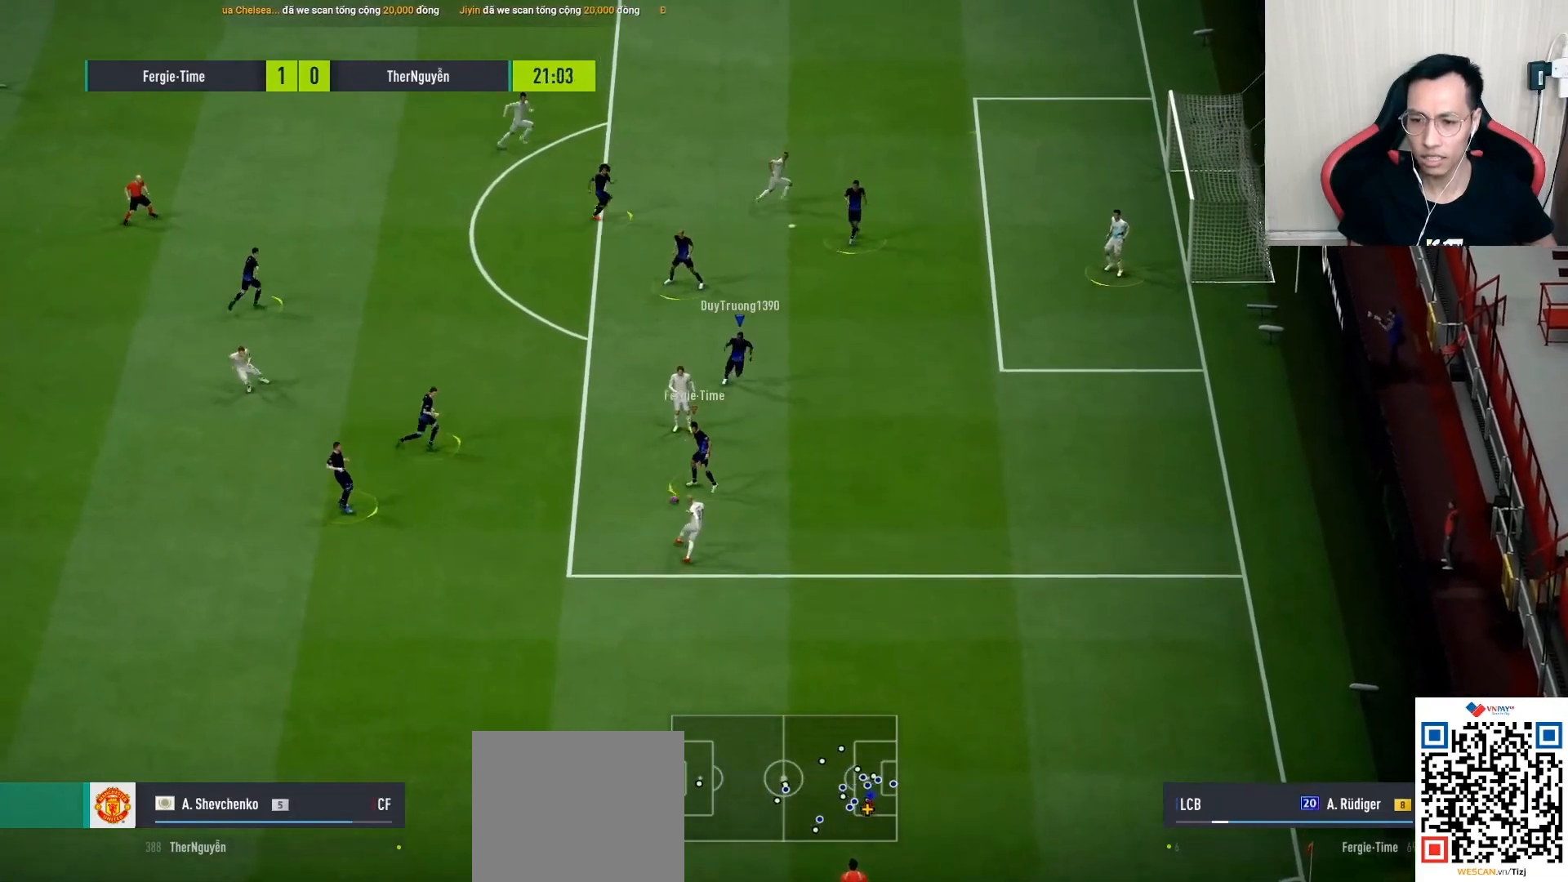
{"buttons": ["CROSS", "R1"], "left_stick": "left", "right_stick": "center", "events": [[100, "L1", "up"], [217, "left_stick", "left"], [267, "CROSS", "up"], [450, "CROSS", "down"]]}